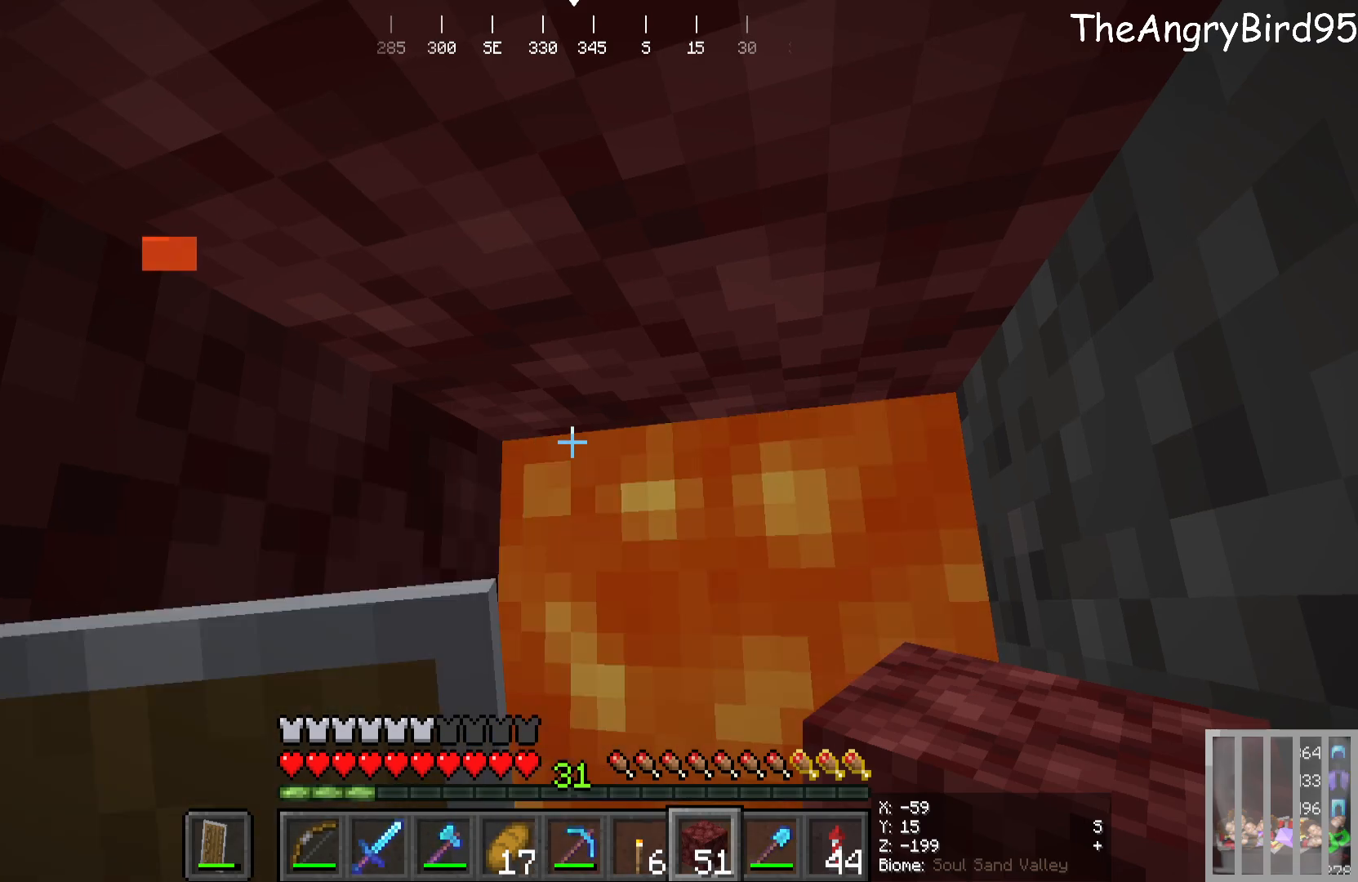
Gameplay with keyboard and mouse; each line is a JSON object with the keys and mouse buttons held at the frame after it. "events" lists presses ("down") and releases ("up") of "a", "d", "s", "w", "mouse_left" and "mouse_right" between this image and that frame as [ms after this image, input, new state], when the widget could be followed in between. "mouse_left", "mouse_right" = the "left", "right" buttons of the "mouse" list. No other keys are recorded. Fast repeated clicks can show as one long hold. Mouse movement is not recorded.
{"keys": [], "mouse": ["right"], "events": [[50, "mouse_right", "down"]]}
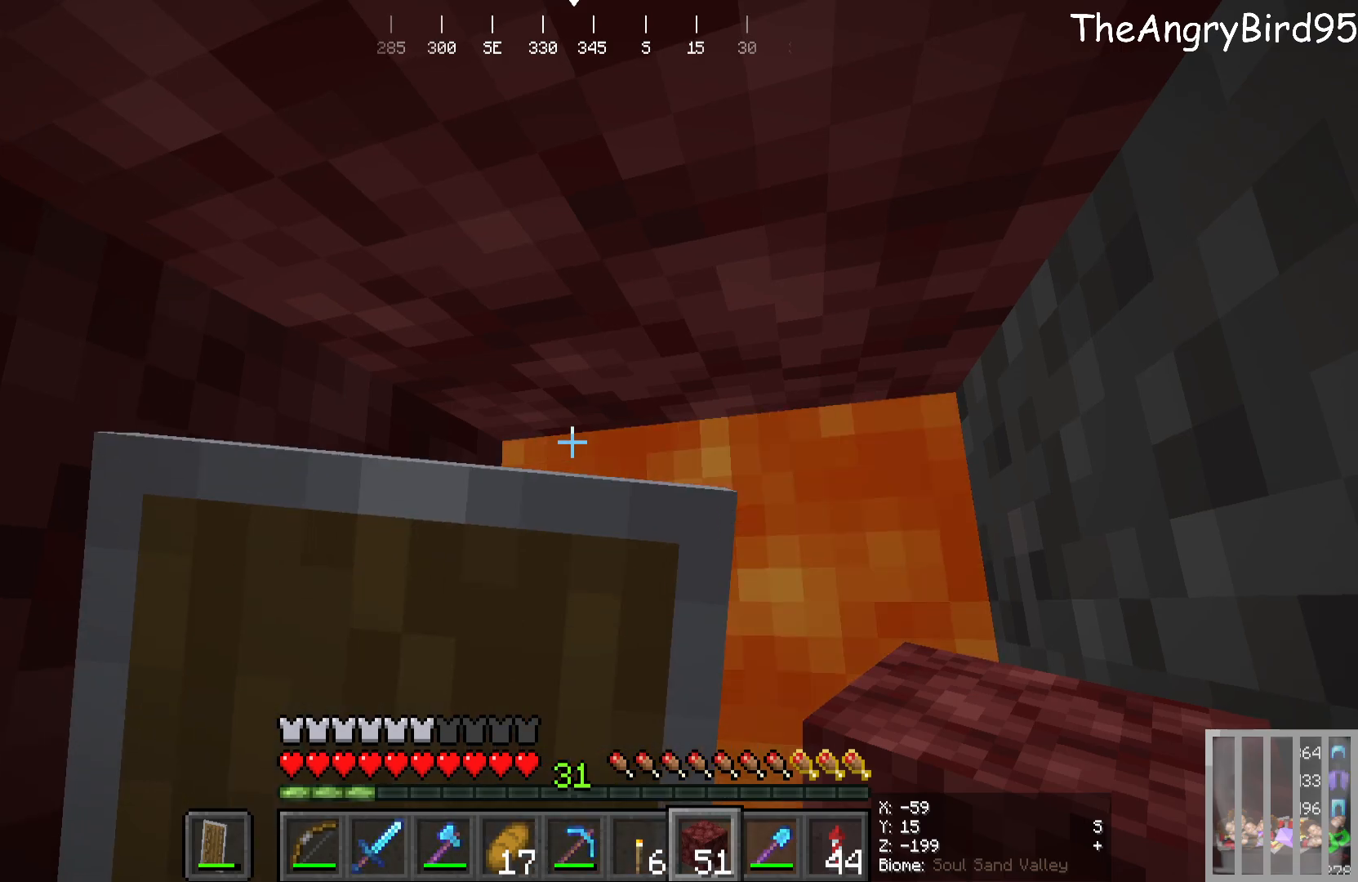
{"keys": [], "mouse": ["right"], "events": [[33, "mouse_right", "up"], [116, "mouse_right", "down"], [300, "mouse_right", "up"], [366, "mouse_right", "down"]]}
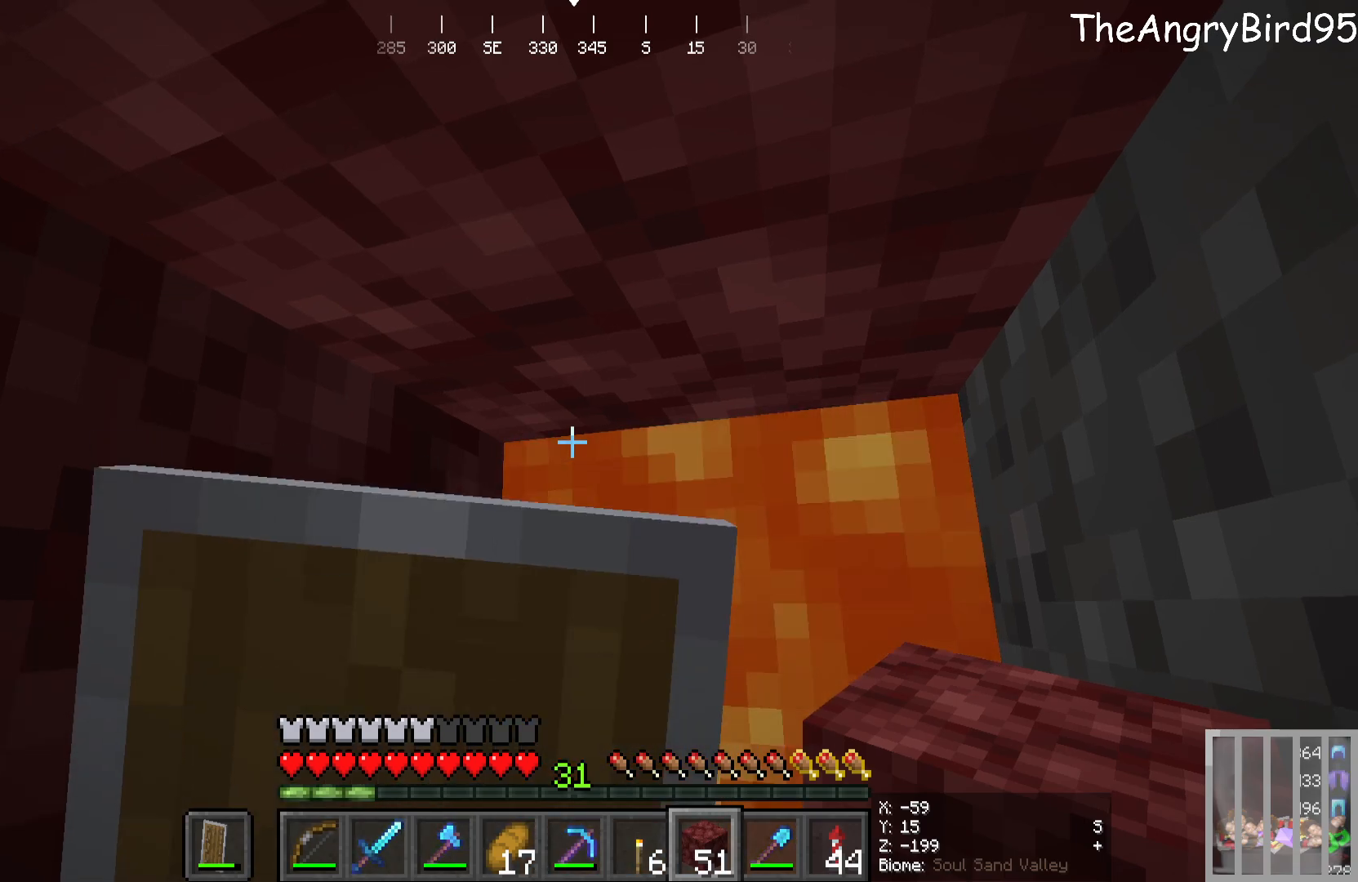
{"keys": [], "mouse": [], "events": [[33, "mouse_right", "up"], [150, "mouse_right", "down"], [333, "mouse_right", "up"]]}
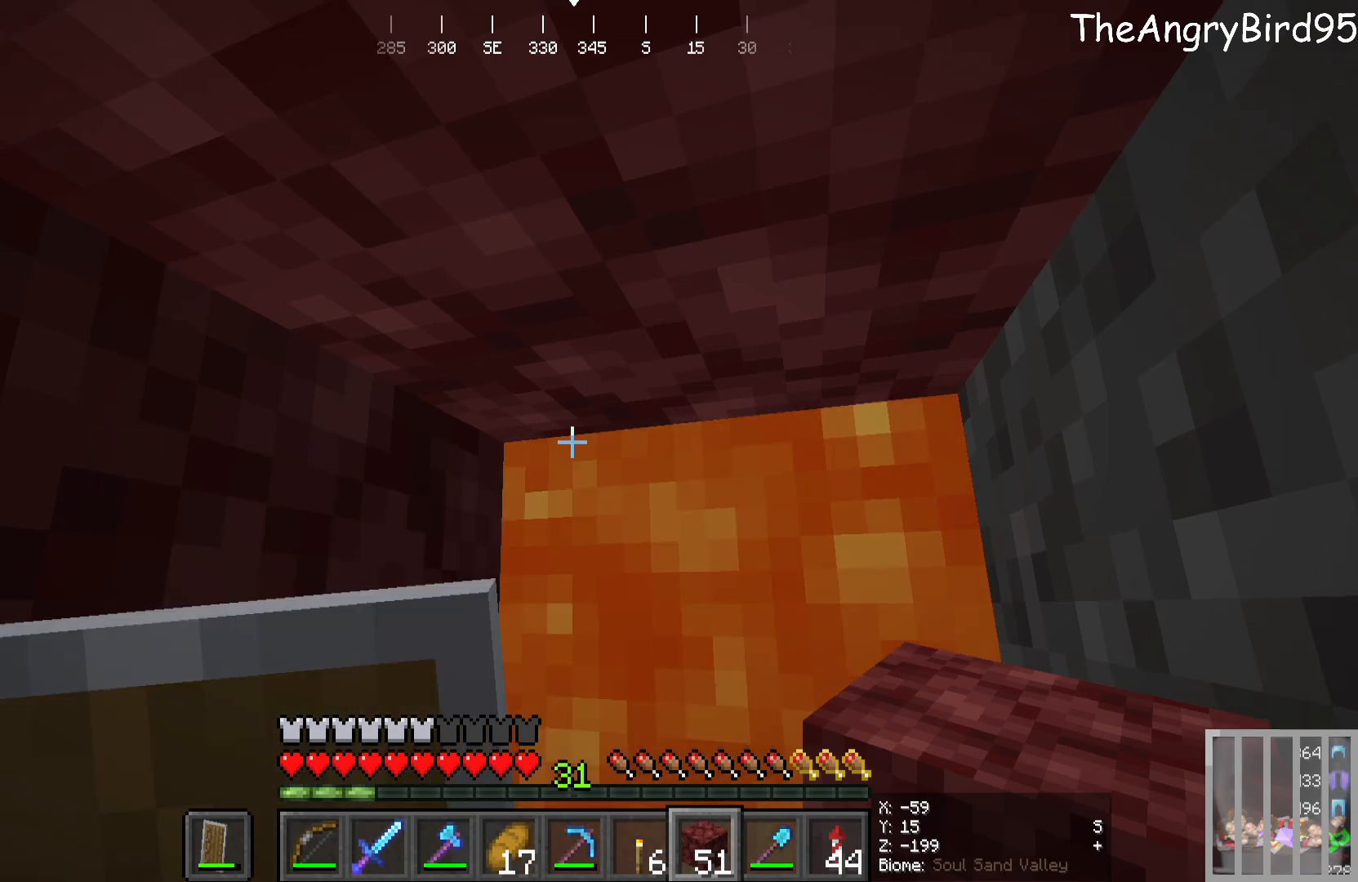
{"keys": [], "mouse": [], "events": []}
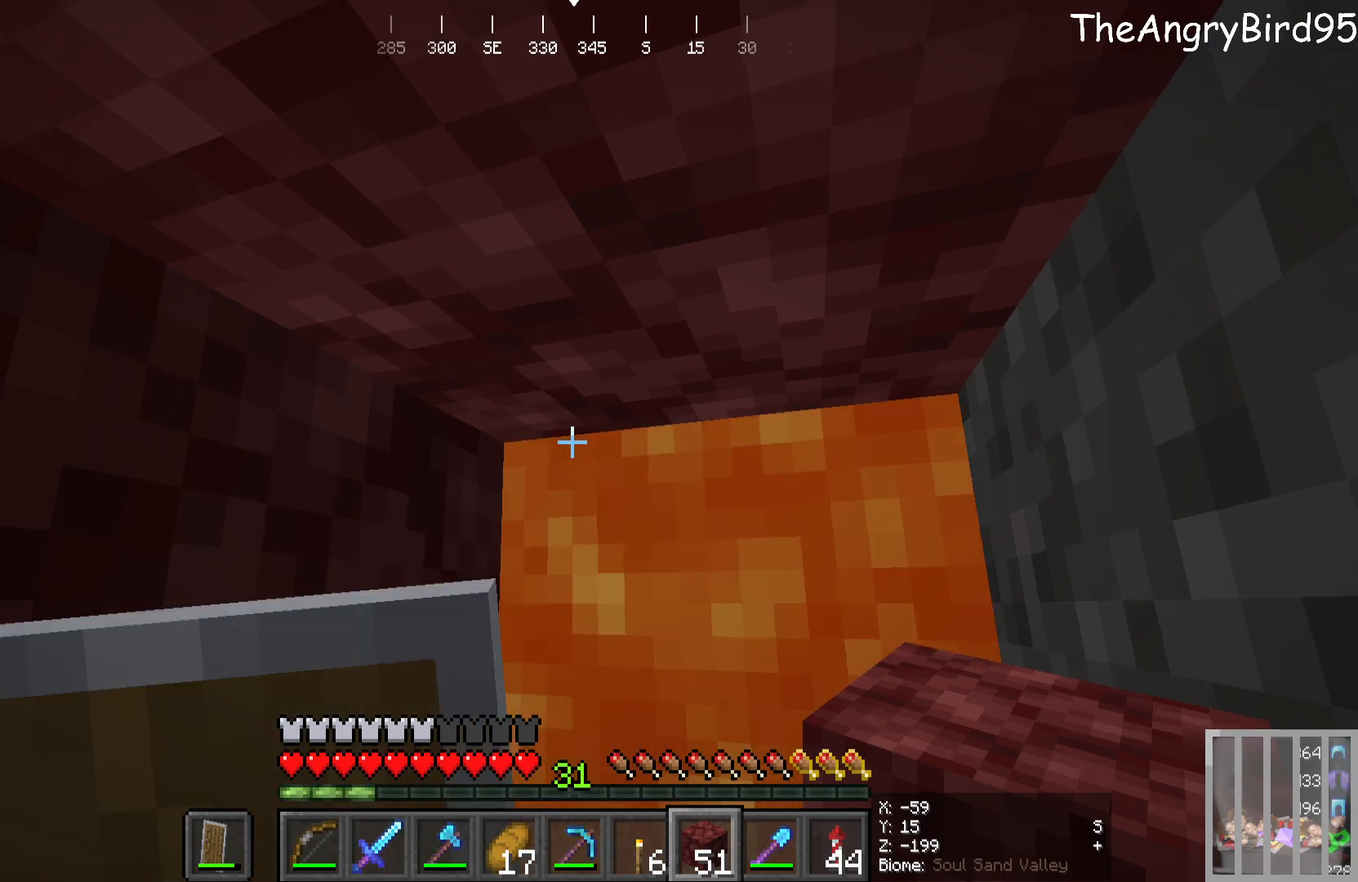
{"keys": [], "mouse": [], "events": []}
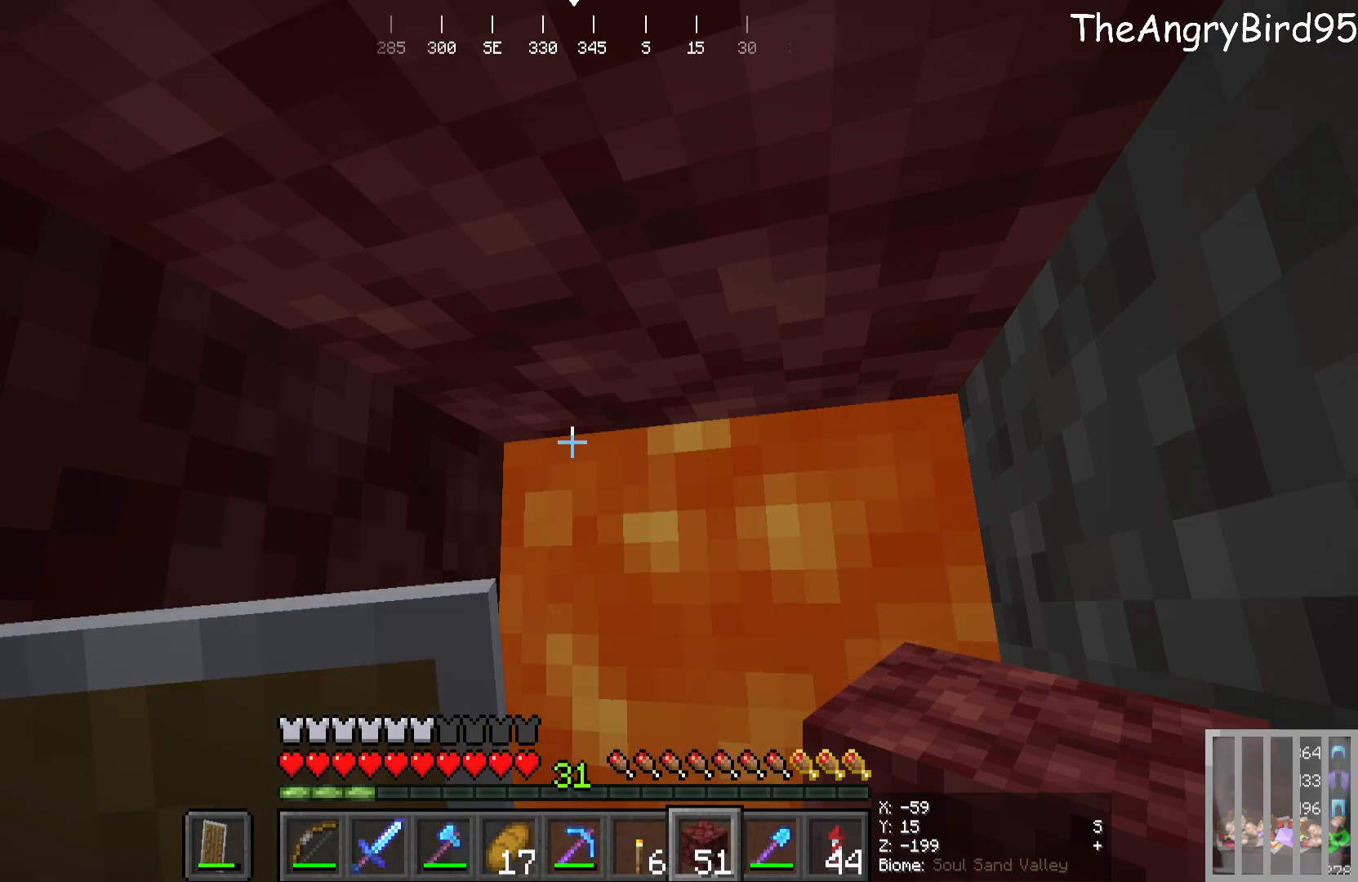
{"keys": [], "mouse": [], "events": []}
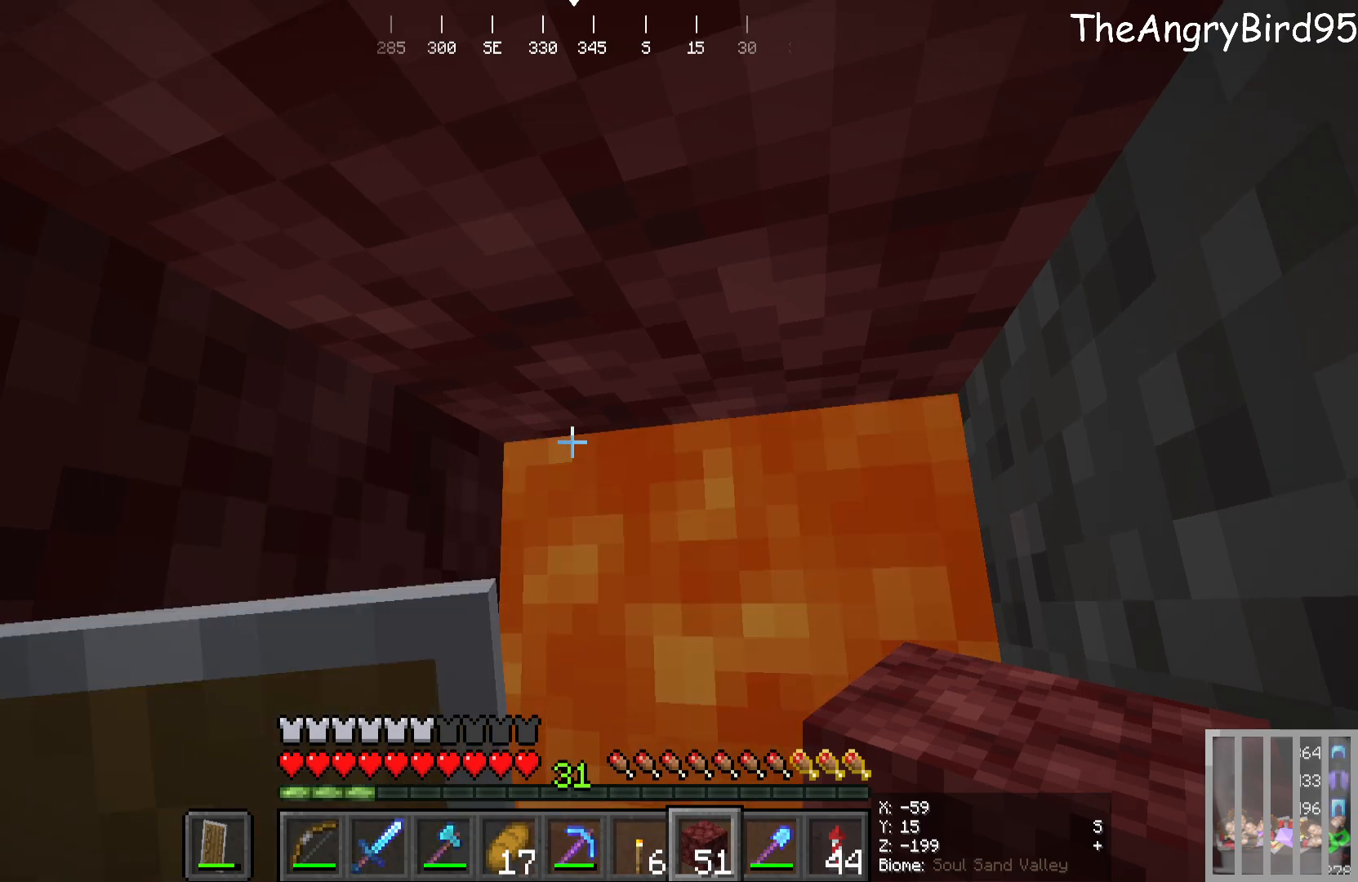
{"keys": [], "mouse": [], "events": []}
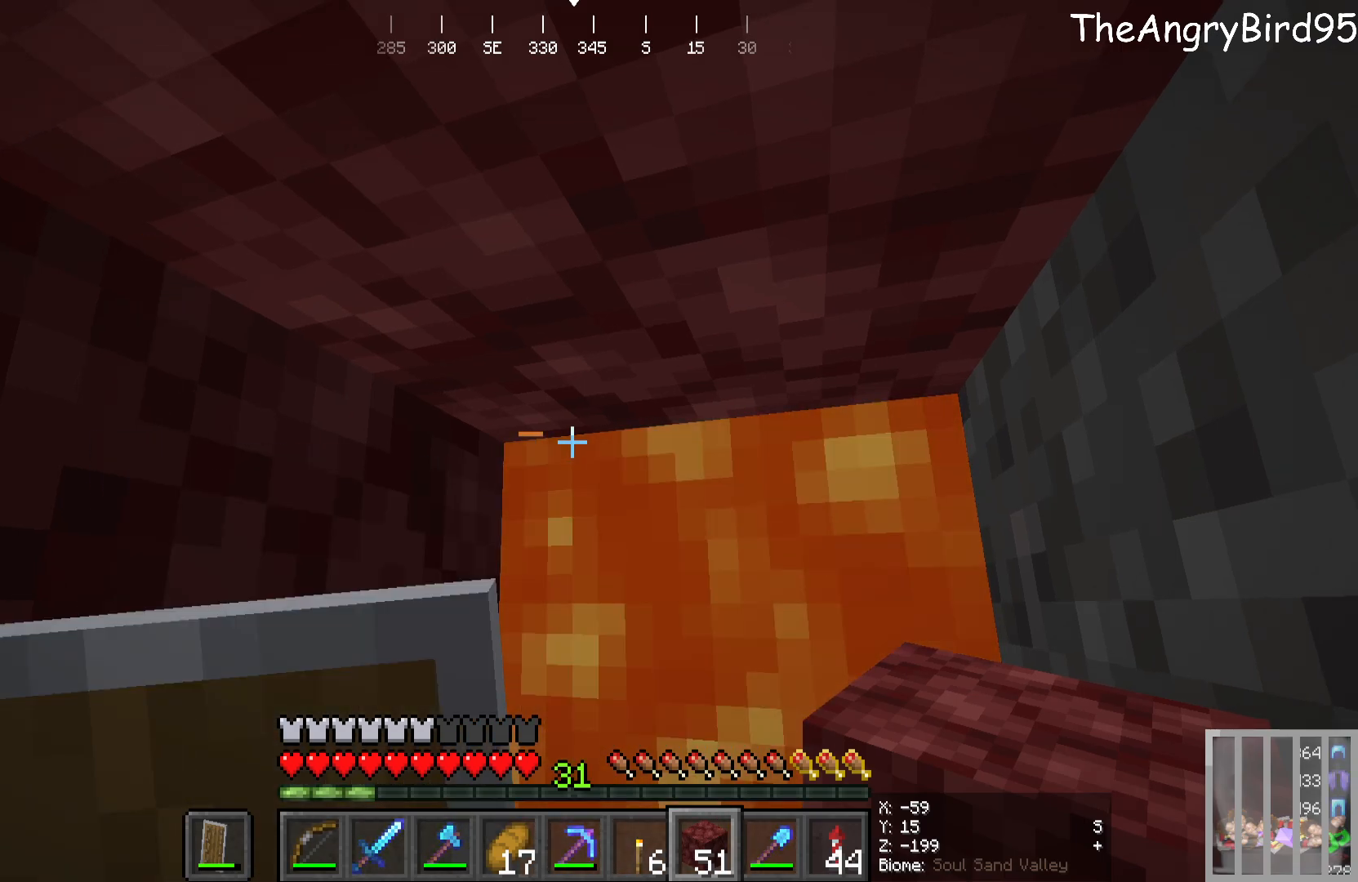
{"keys": [], "mouse": [], "events": []}
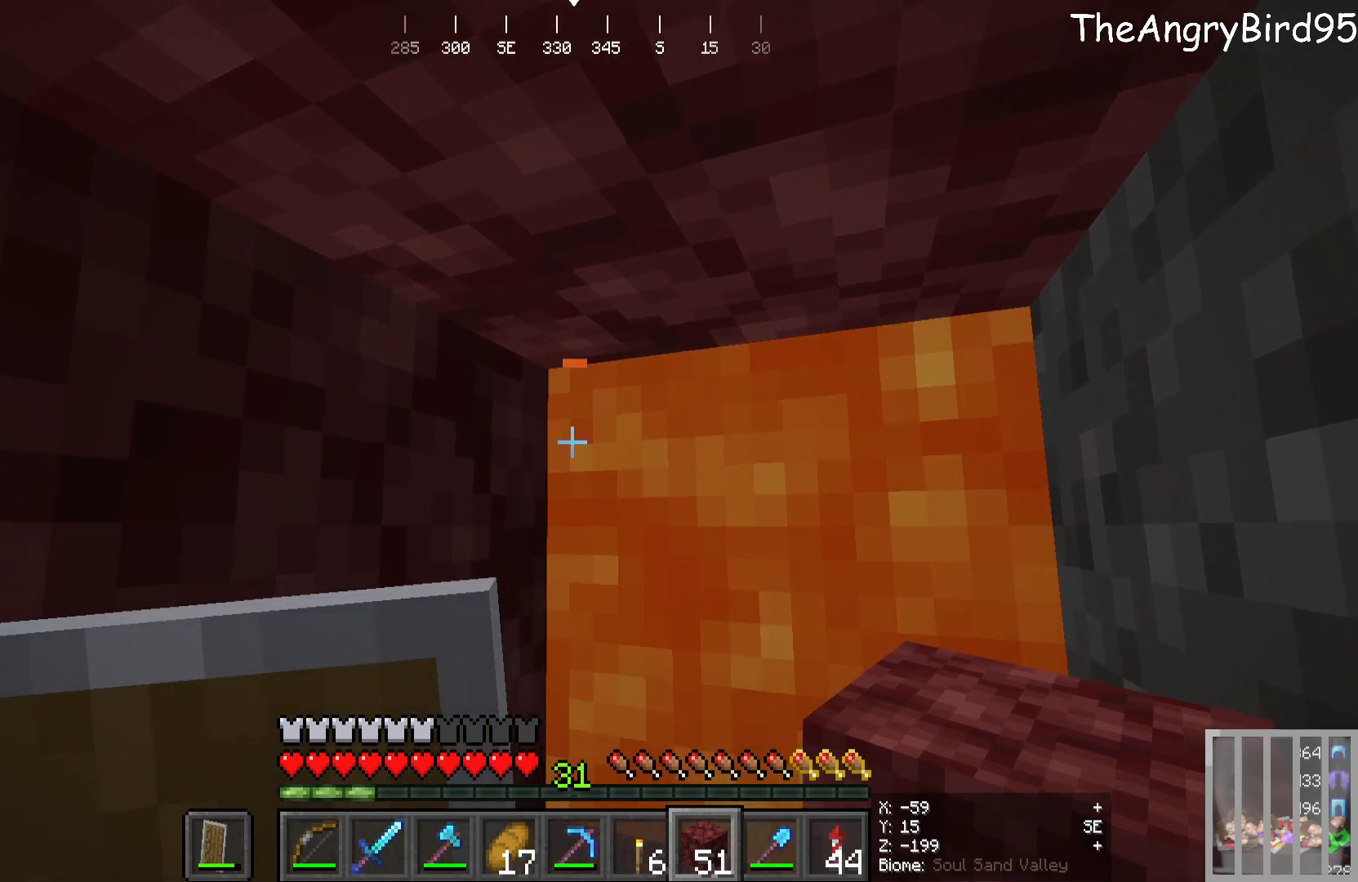
{"keys": [], "mouse": [], "events": []}
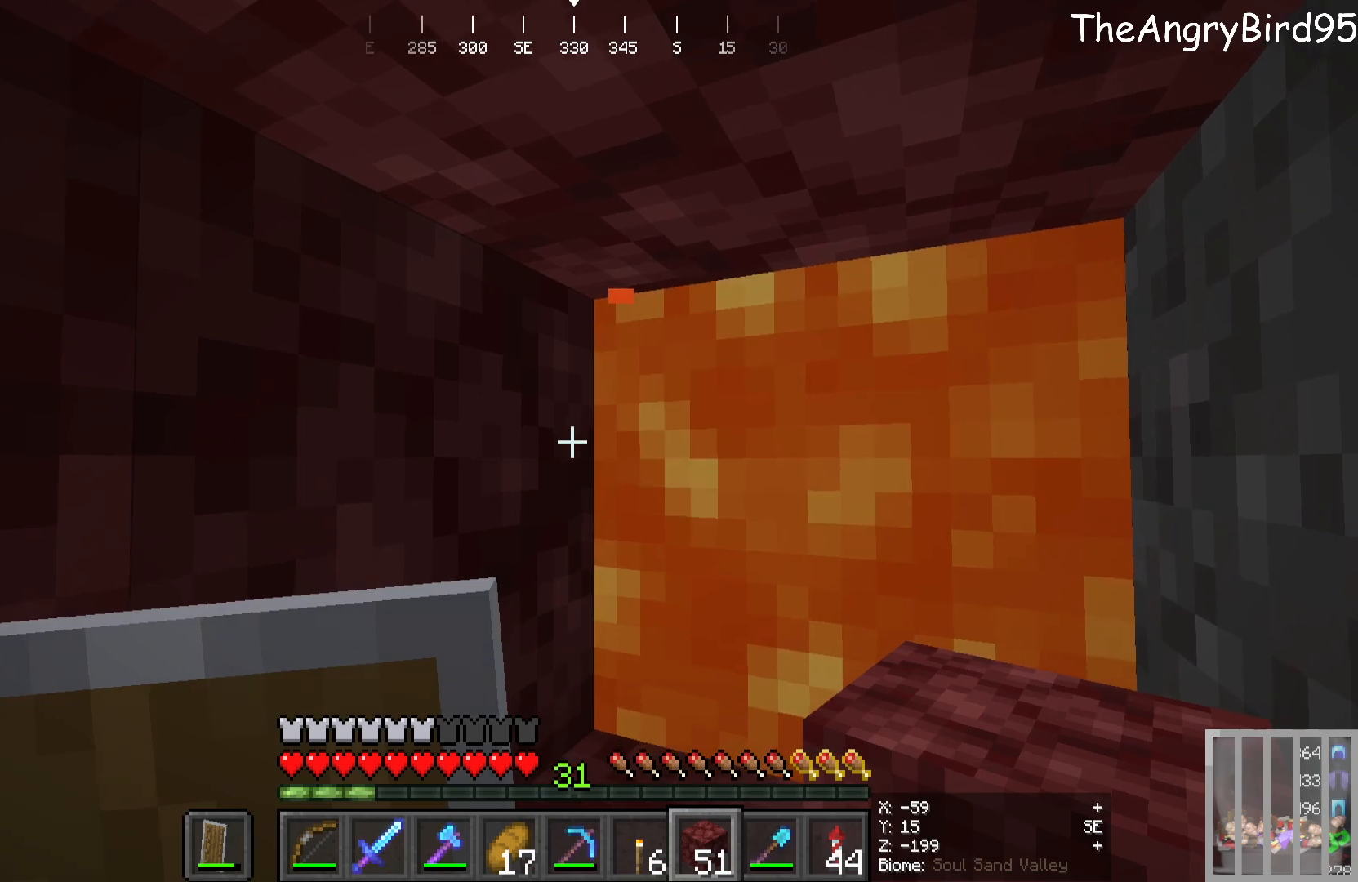
{"keys": [], "mouse": [], "events": []}
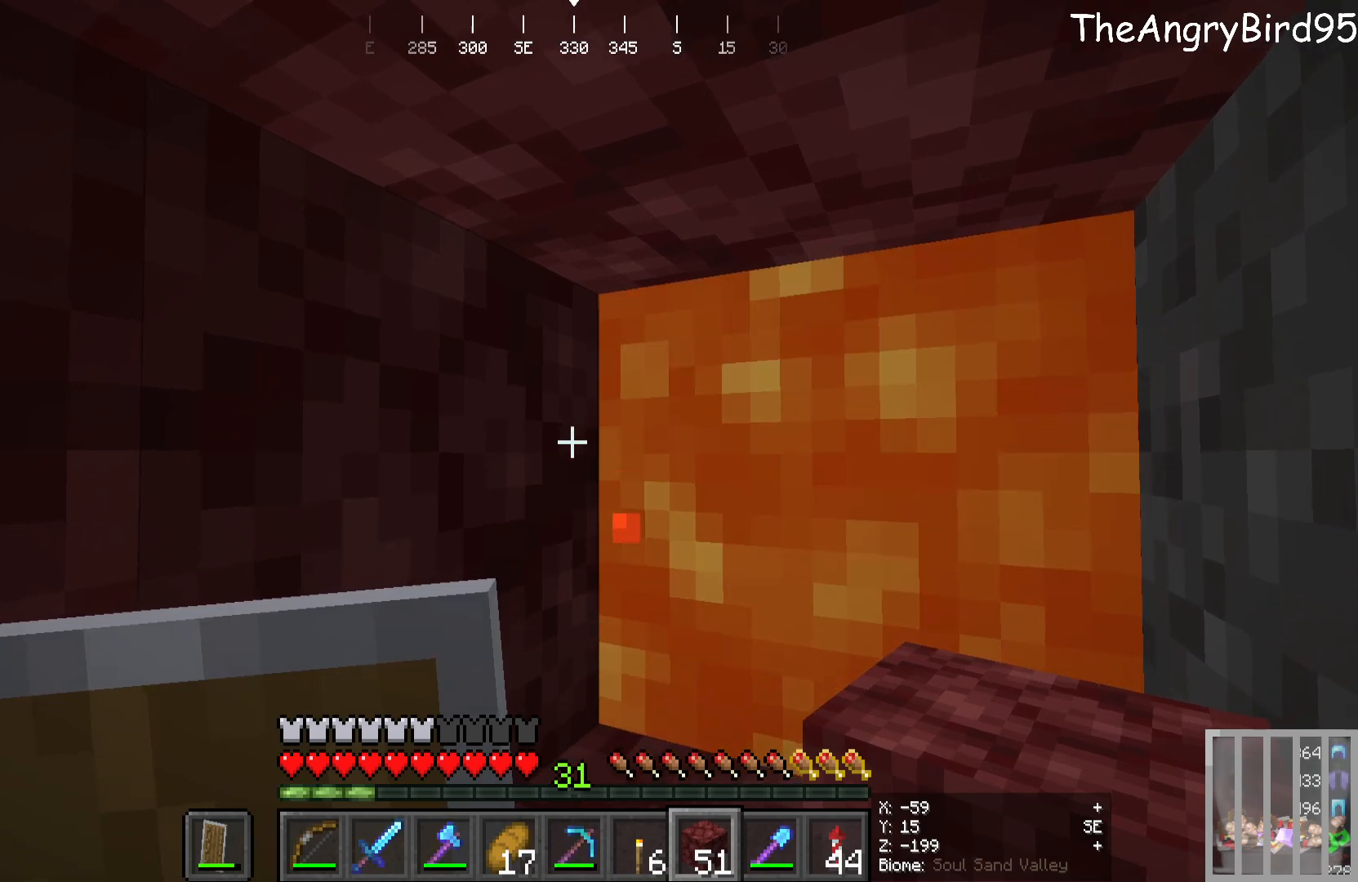
{"keys": [], "mouse": [], "events": []}
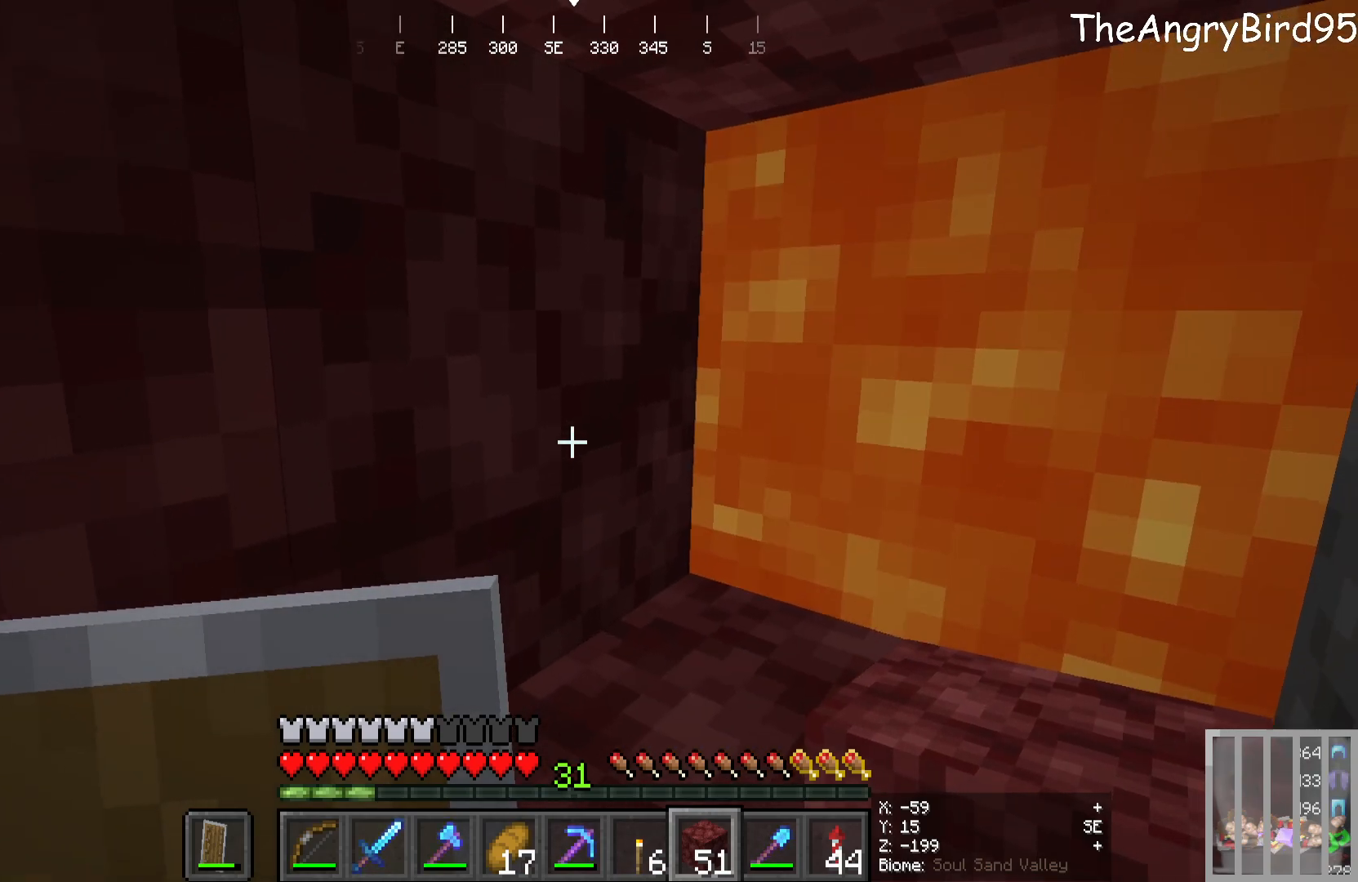
{"keys": [], "mouse": [], "events": []}
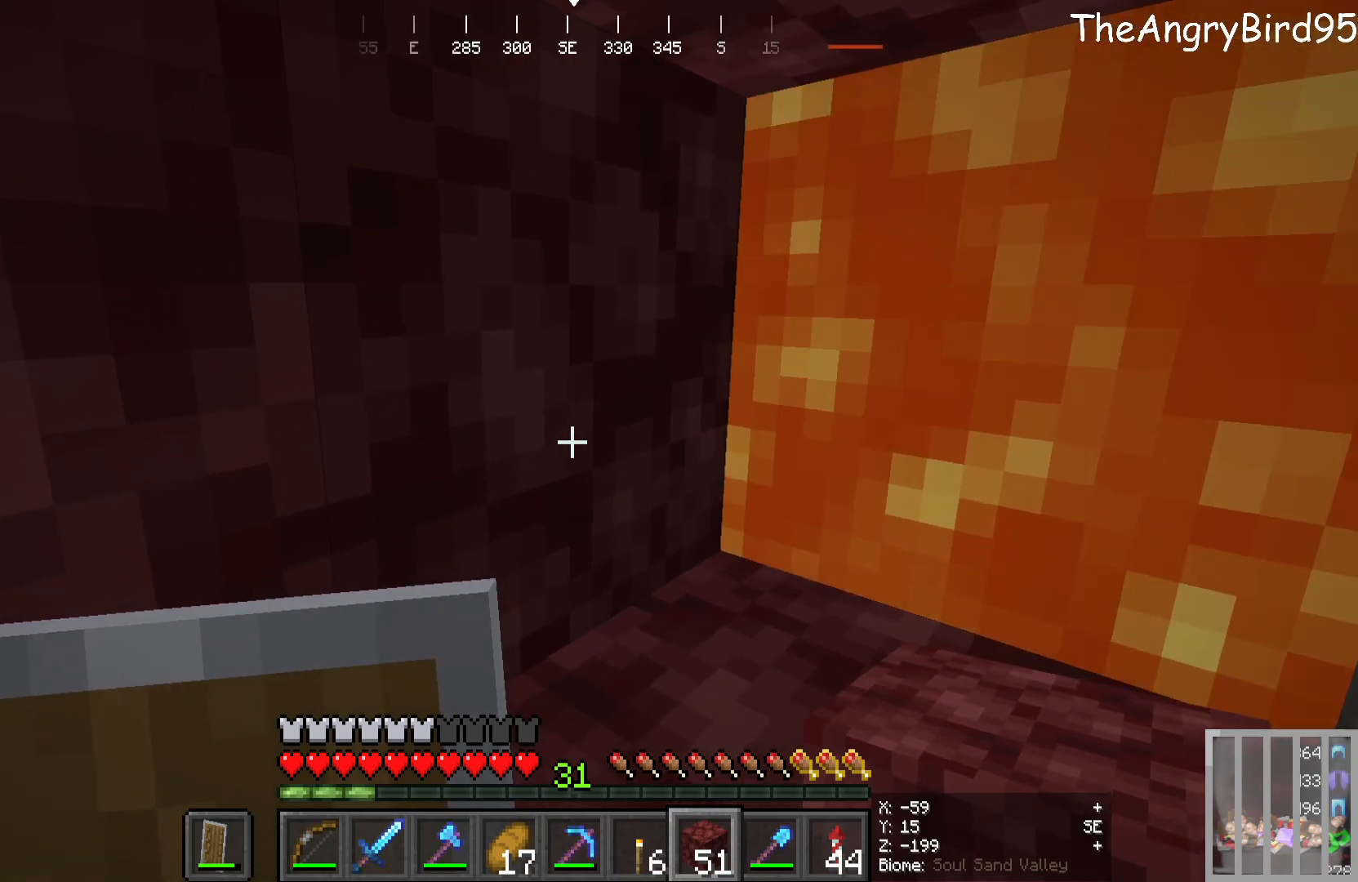
{"keys": [], "mouse": [], "events": []}
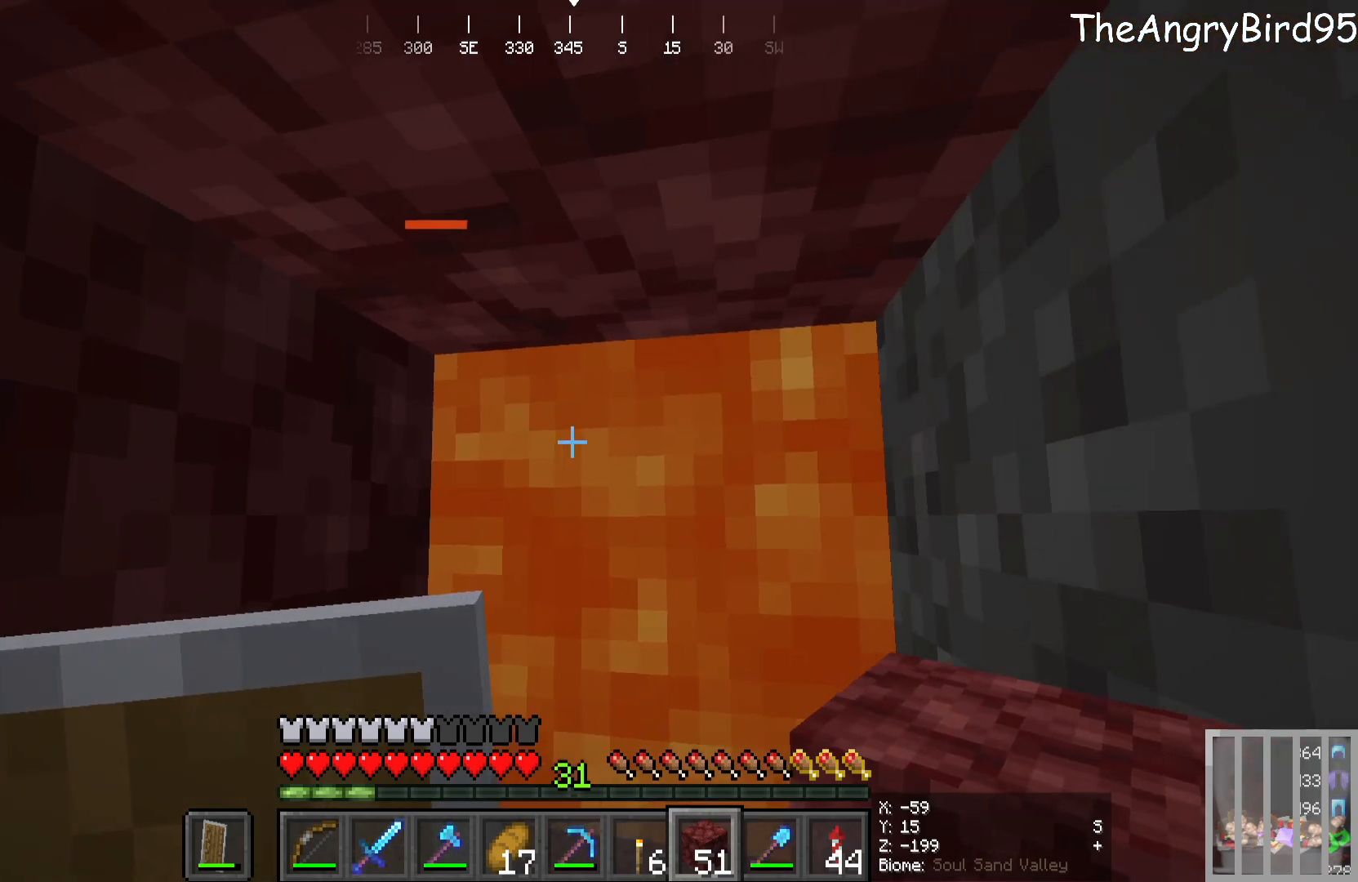
{"keys": [], "mouse": [], "events": [[316, "mouse_right", "down"], [483, "mouse_right", "up"]]}
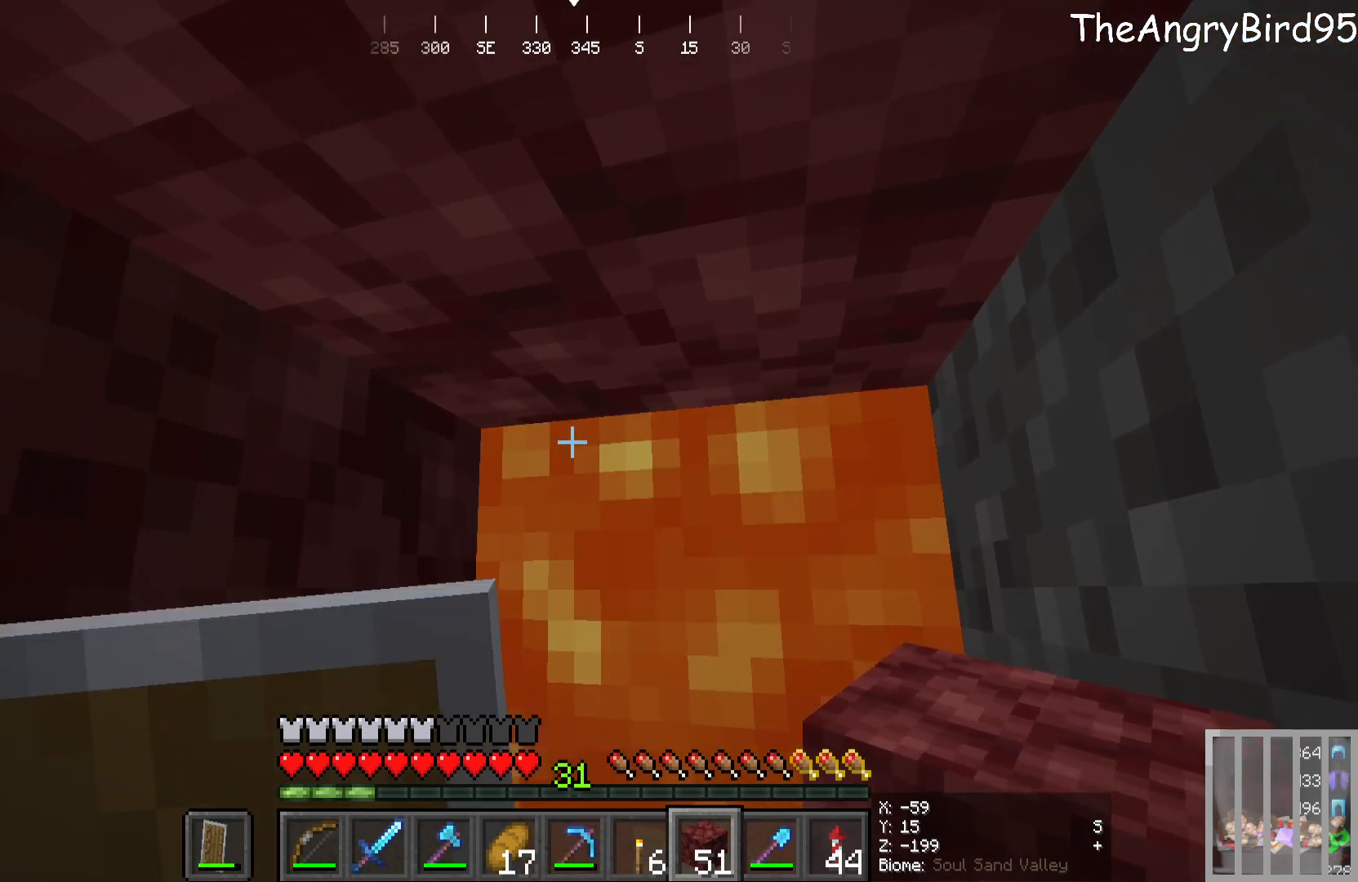
{"keys": [], "mouse": [], "events": []}
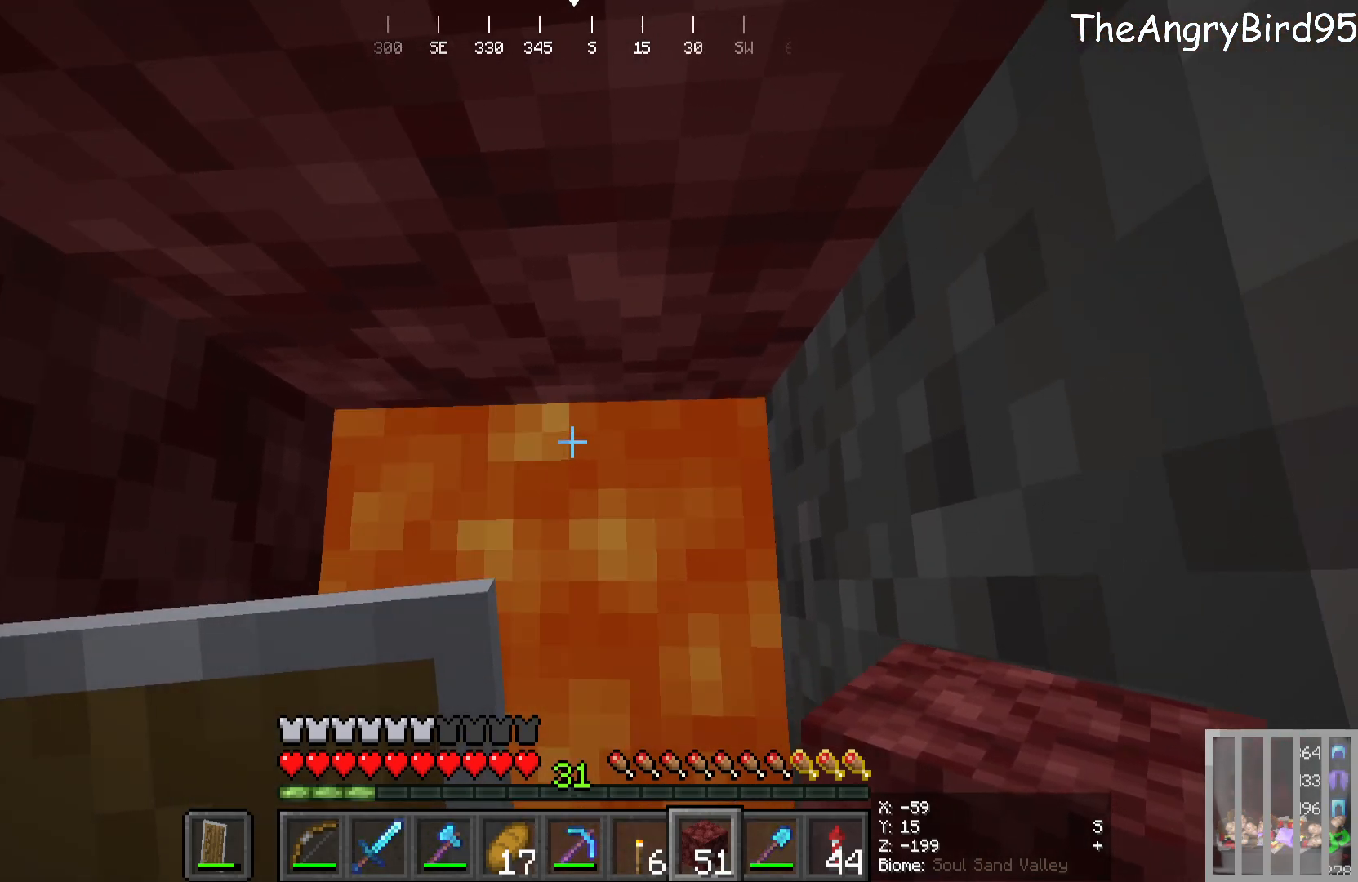
{"keys": [], "mouse": ["right"], "events": [[500, "mouse_right", "down"]]}
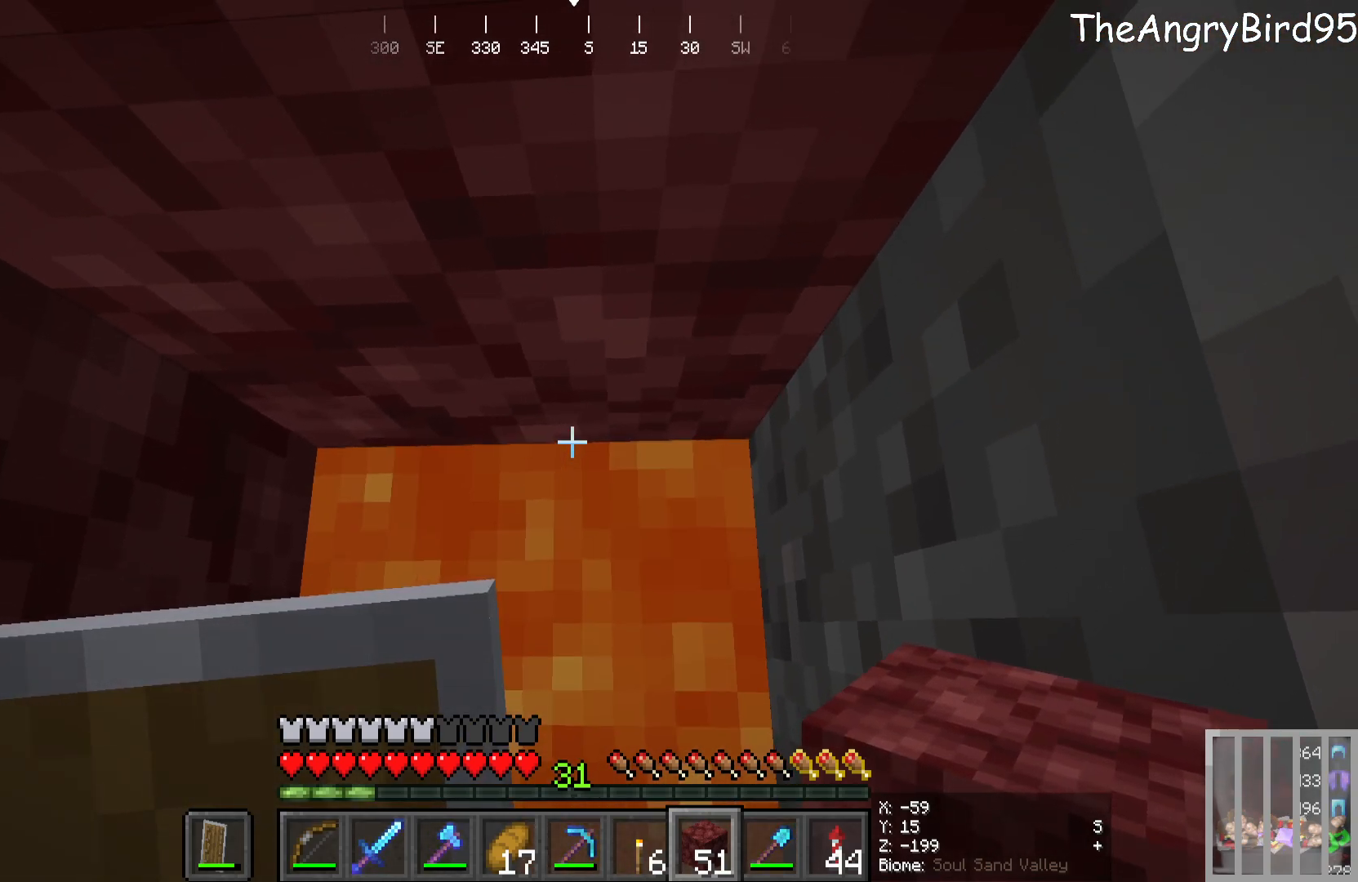
{"keys": [], "mouse": [], "events": [[150, "mouse_right", "up"]]}
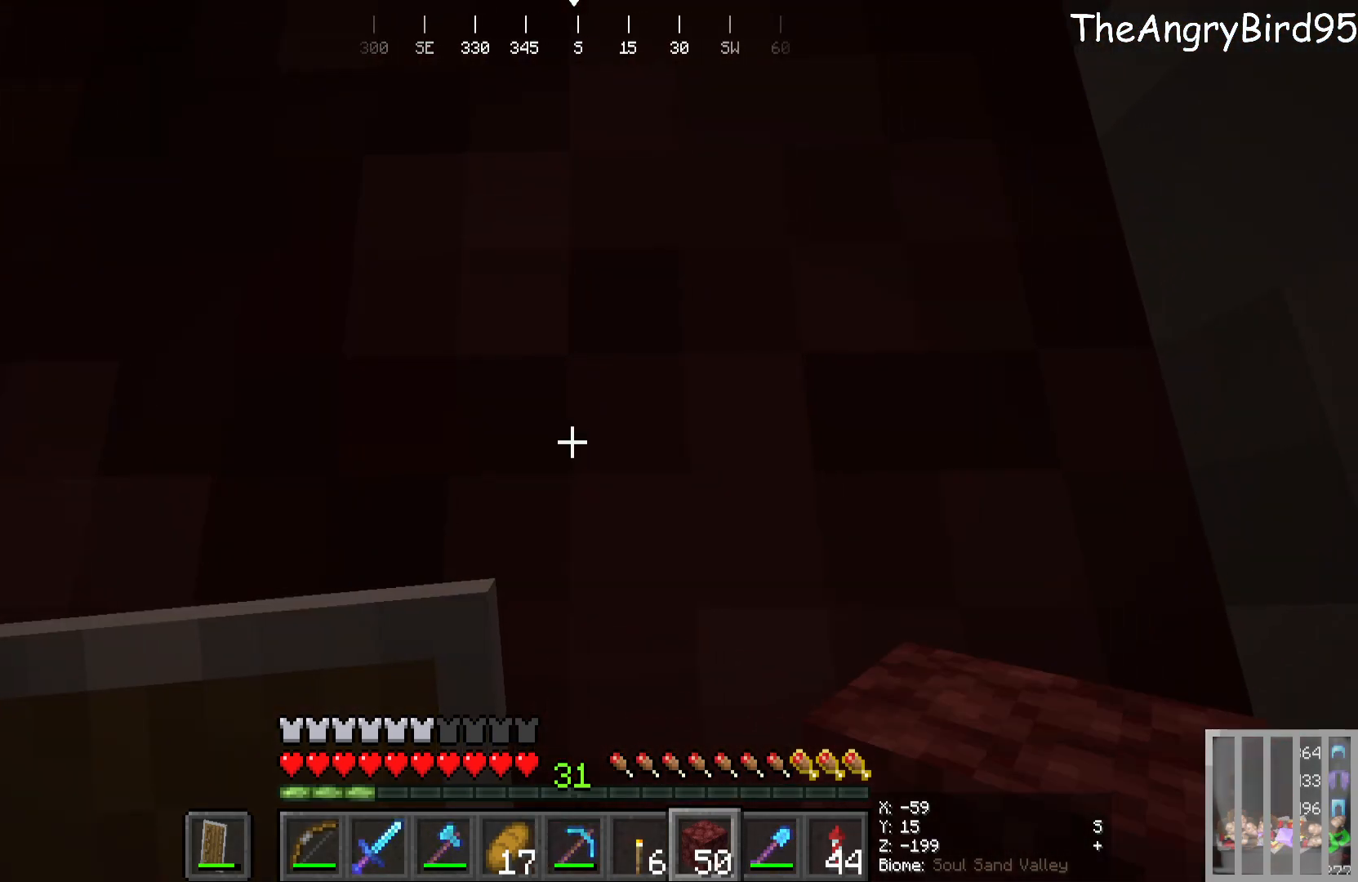
{"keys": ["s"], "mouse": [], "events": [[483, "s", "down"]]}
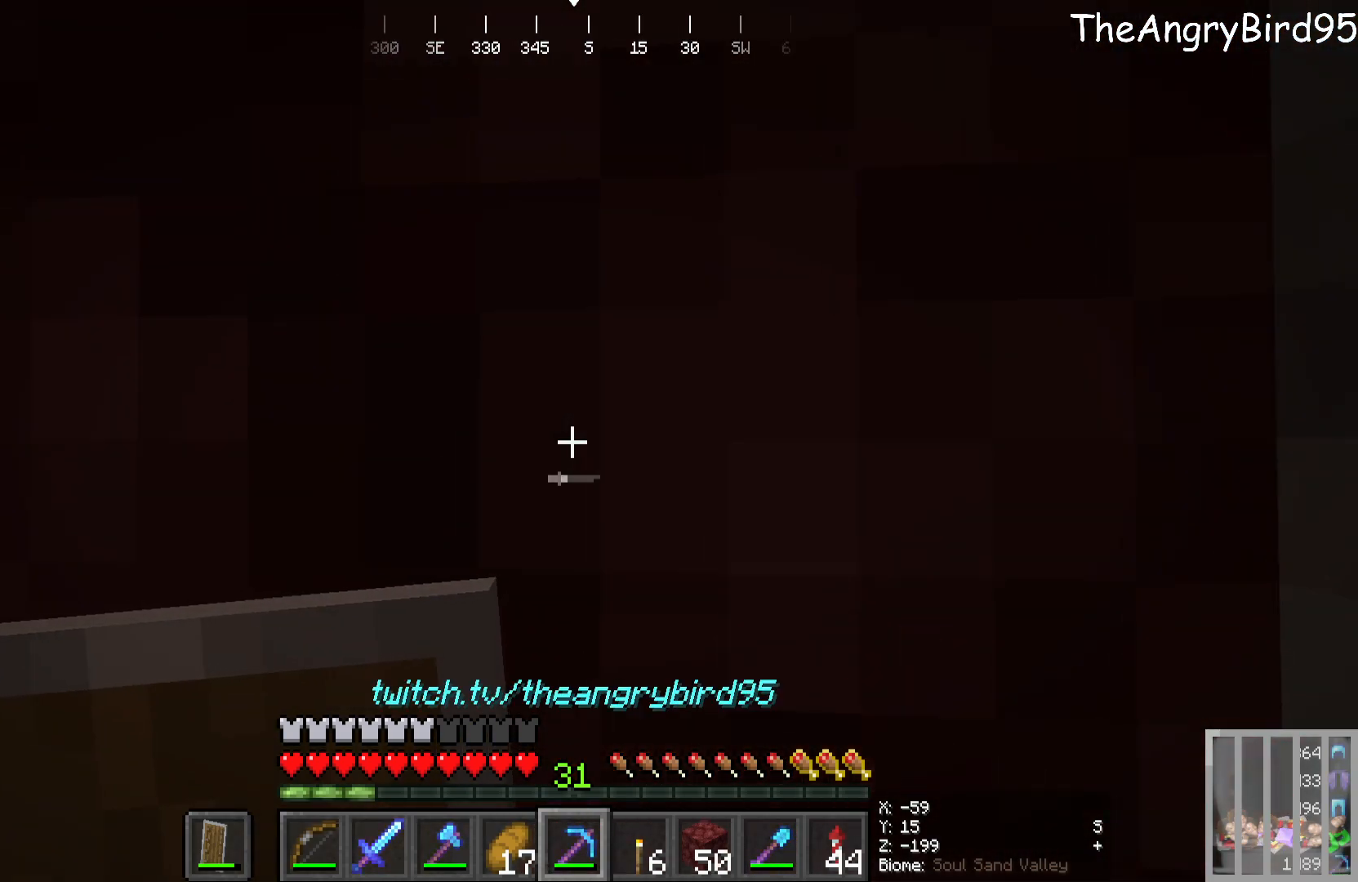
{"keys": [], "mouse": [], "events": [[416, "s", "up"]]}
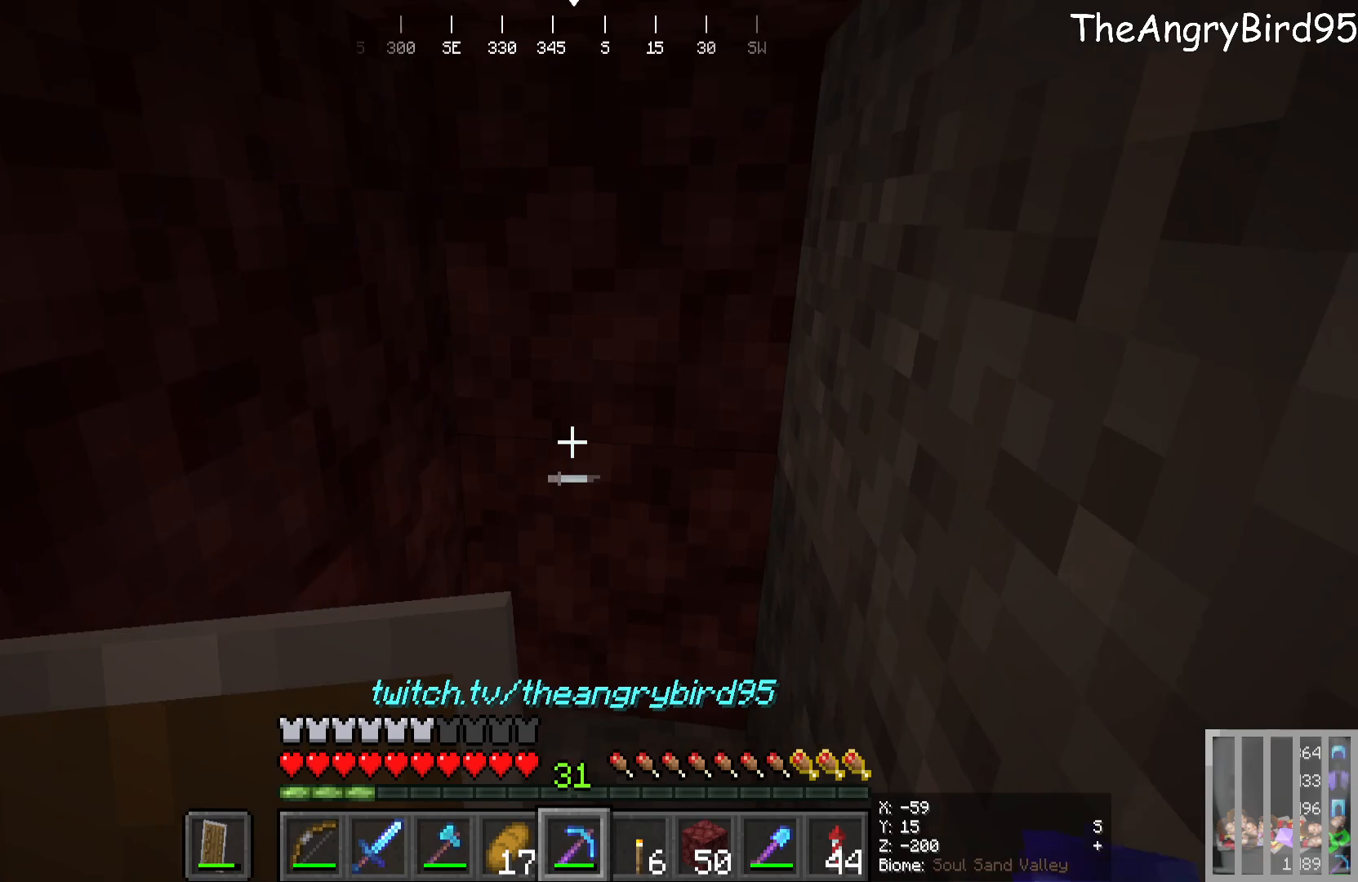
{"keys": [], "mouse": [], "events": [[166, "mouse_left", "down"], [266, "mouse_left", "up"]]}
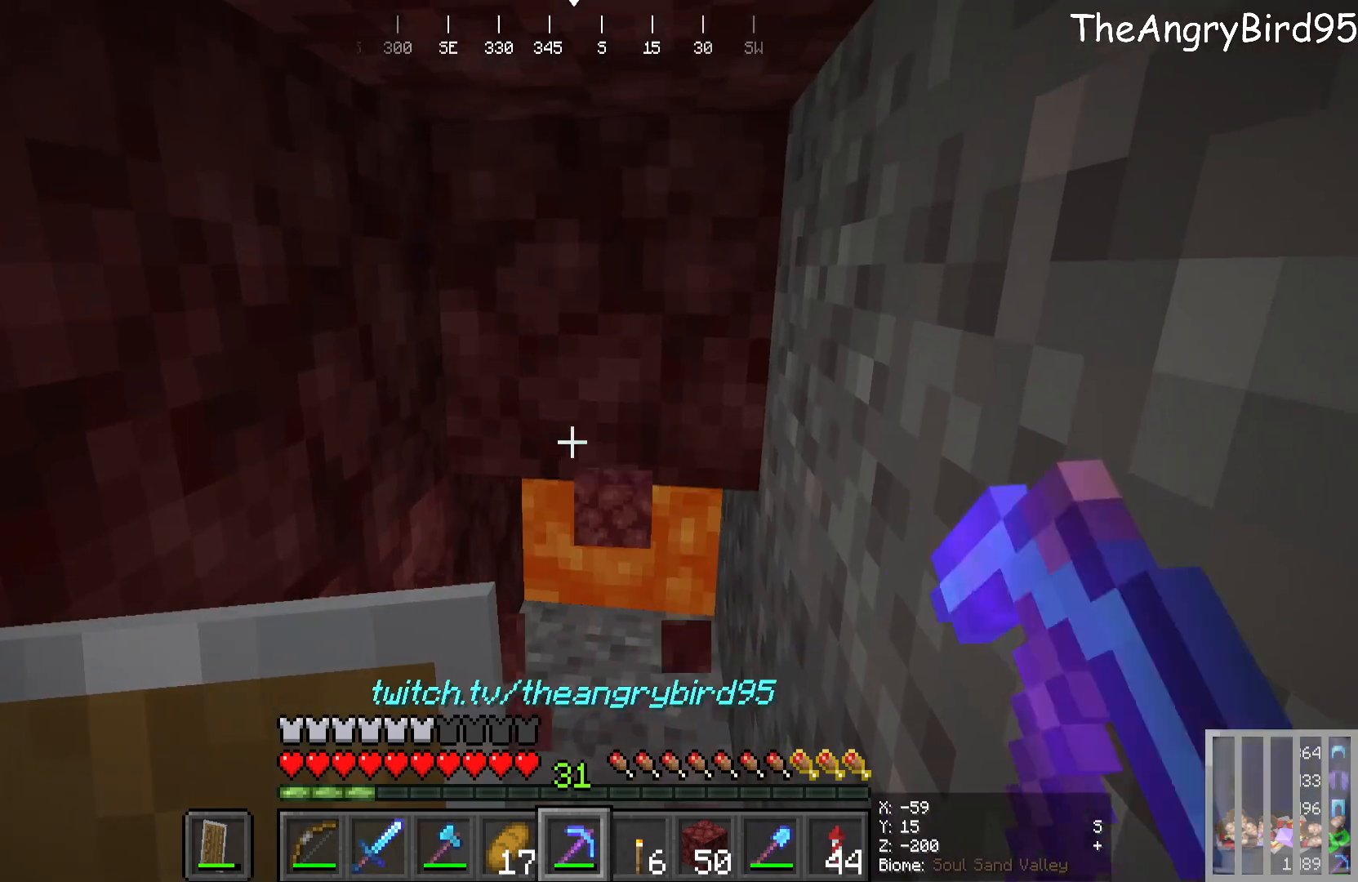
{"keys": [], "mouse": [], "events": []}
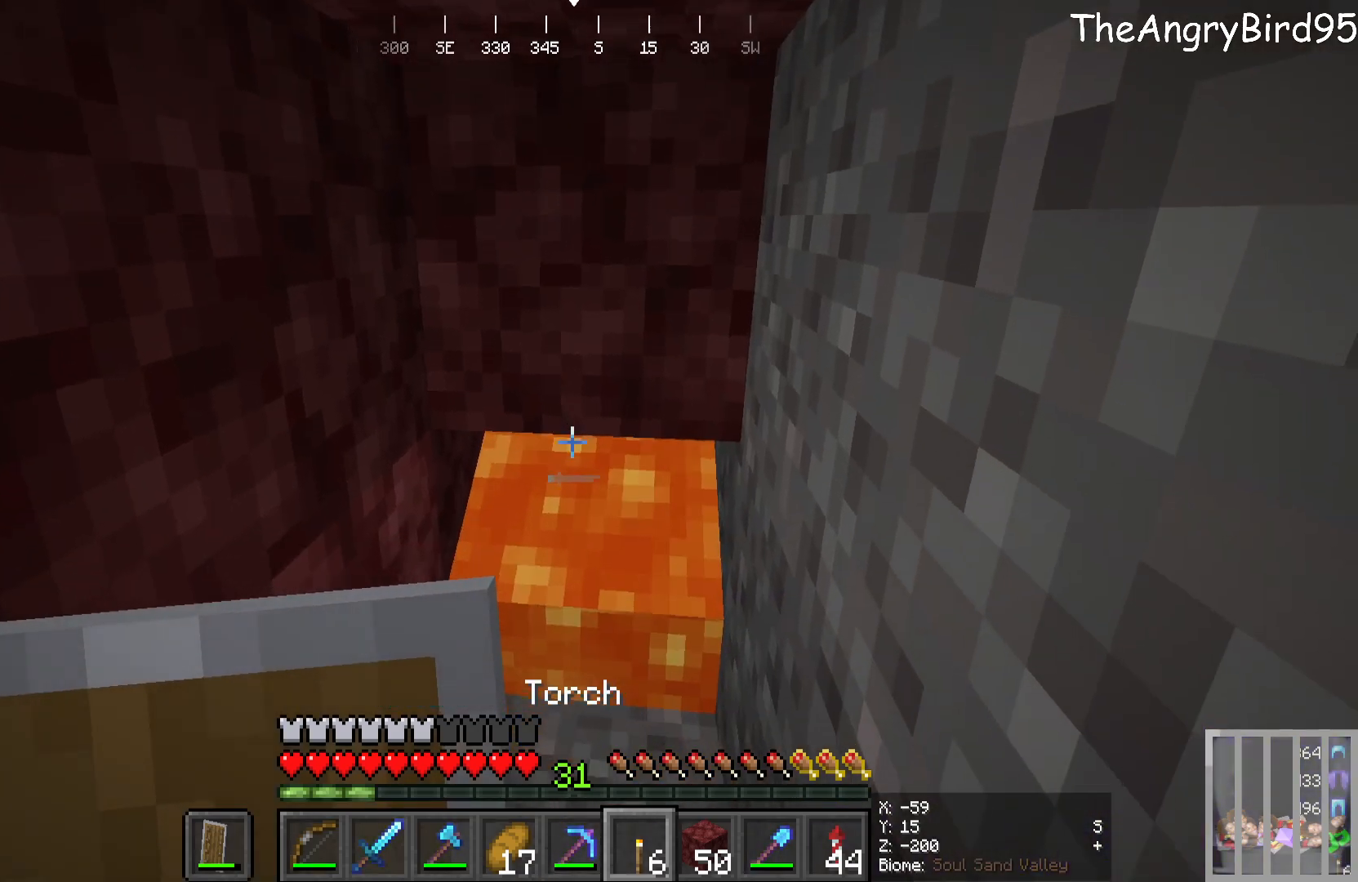
{"keys": ["s"], "mouse": ["right"], "events": [[333, "mouse_right", "down"], [366, "s", "down"]]}
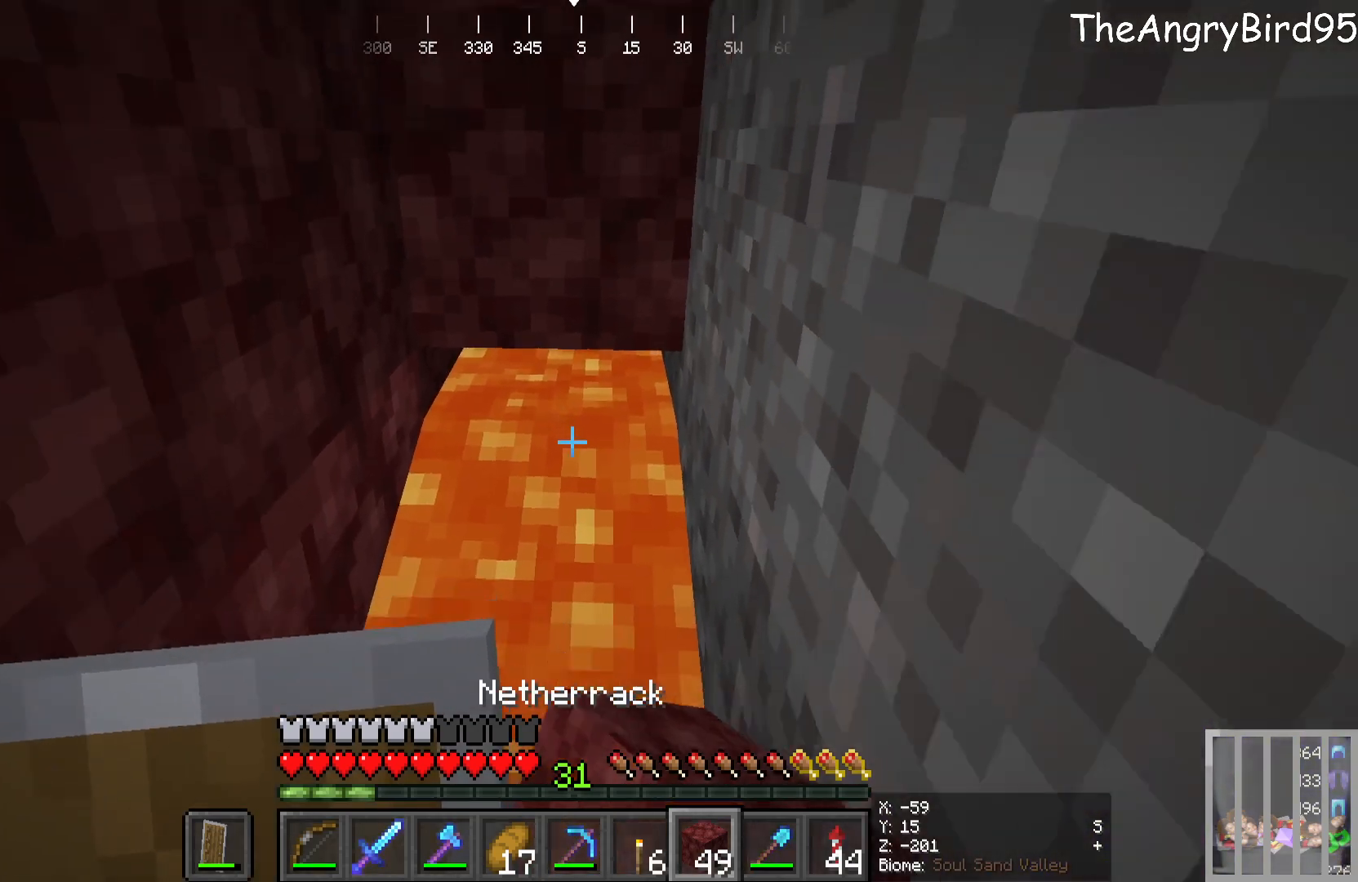
{"keys": [], "mouse": [], "events": [[233, "s", "up"], [416, "mouse_right", "up"]]}
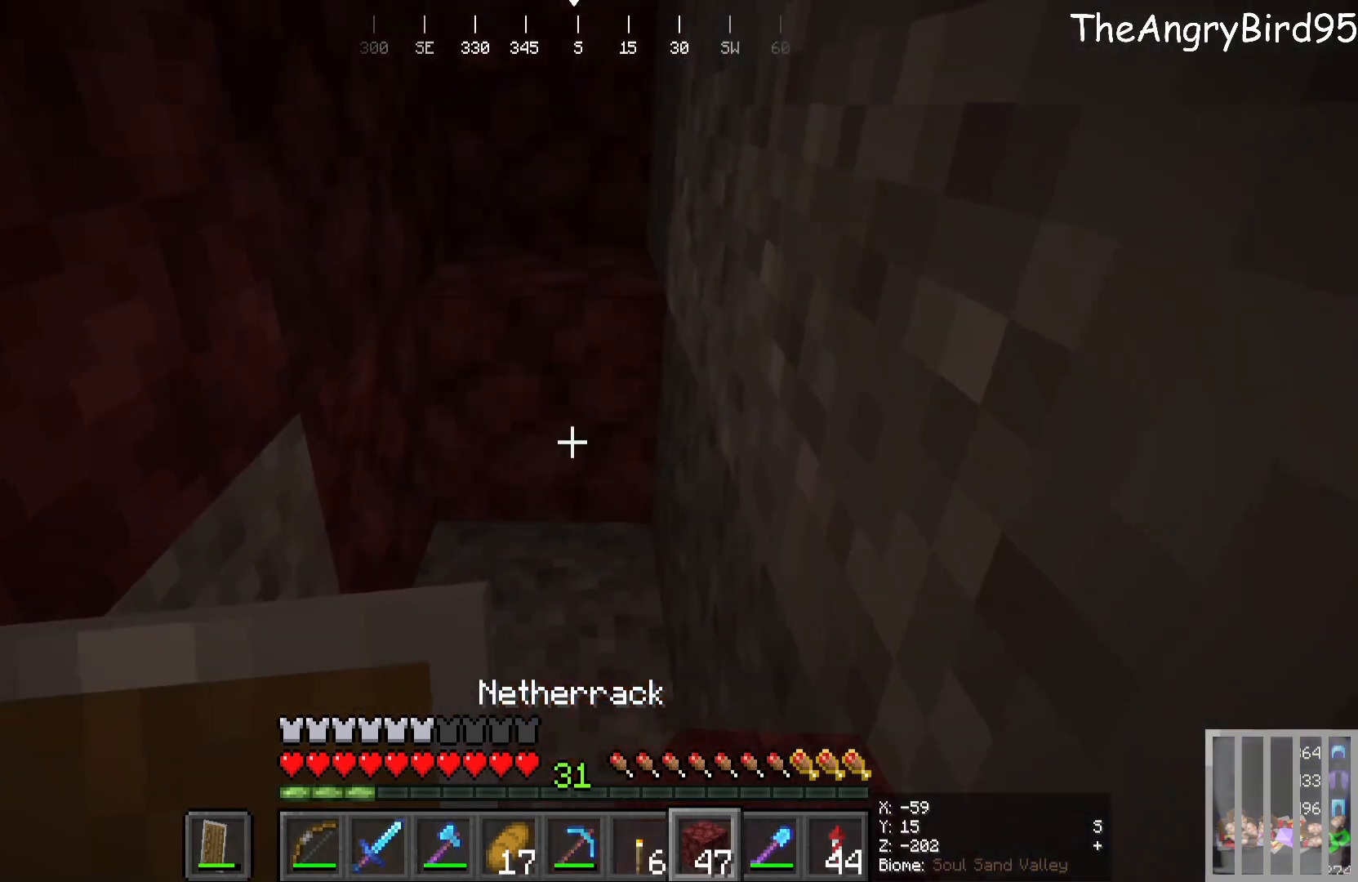
{"keys": ["w"], "mouse": ["right"], "events": [[300, "w", "down"], [400, "mouse_right", "down"]]}
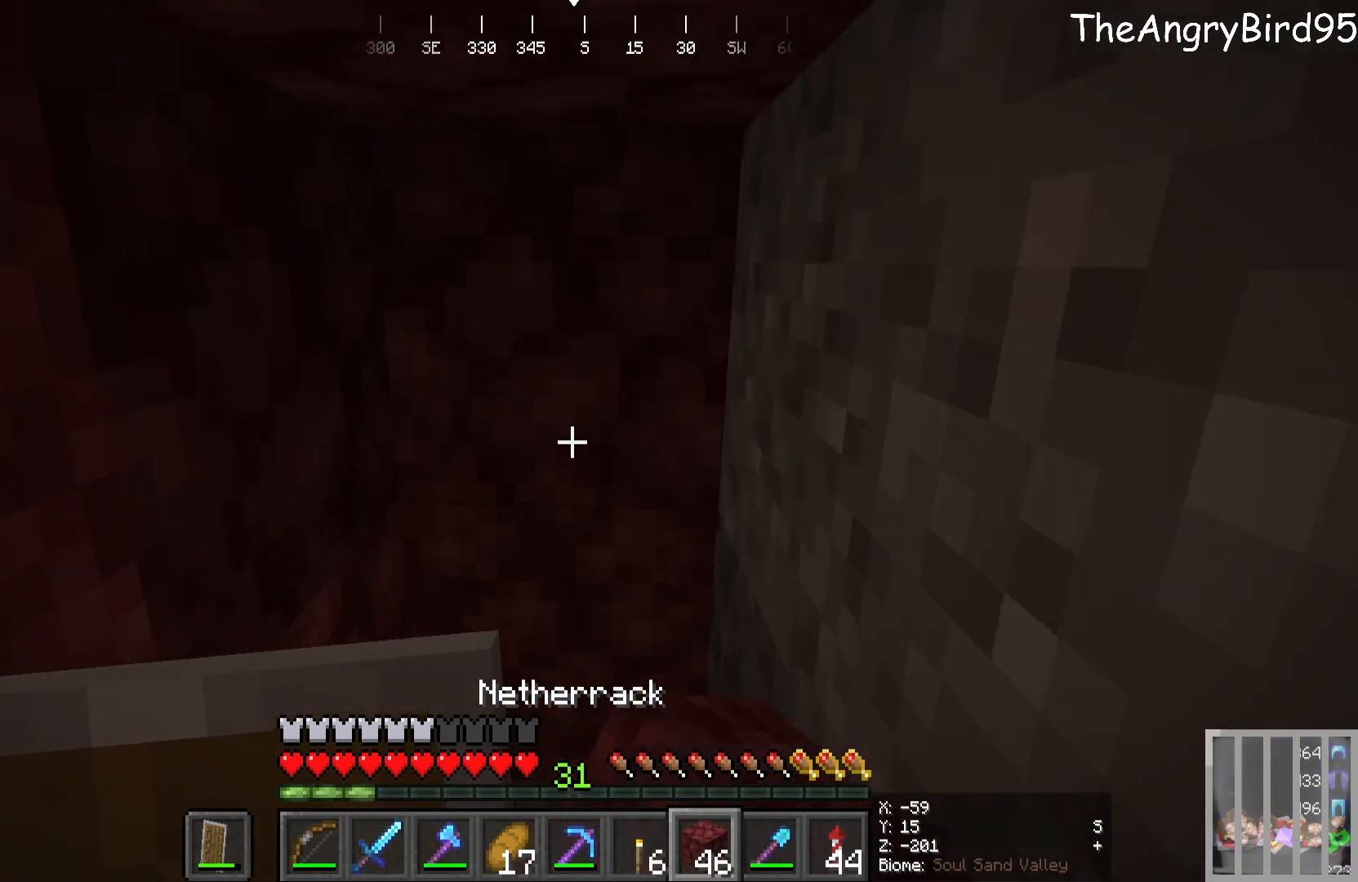
{"keys": [], "mouse": [], "events": [[33, "w", "up"], [83, "mouse_right", "up"], [333, "d", "down"], [483, "d", "up"]]}
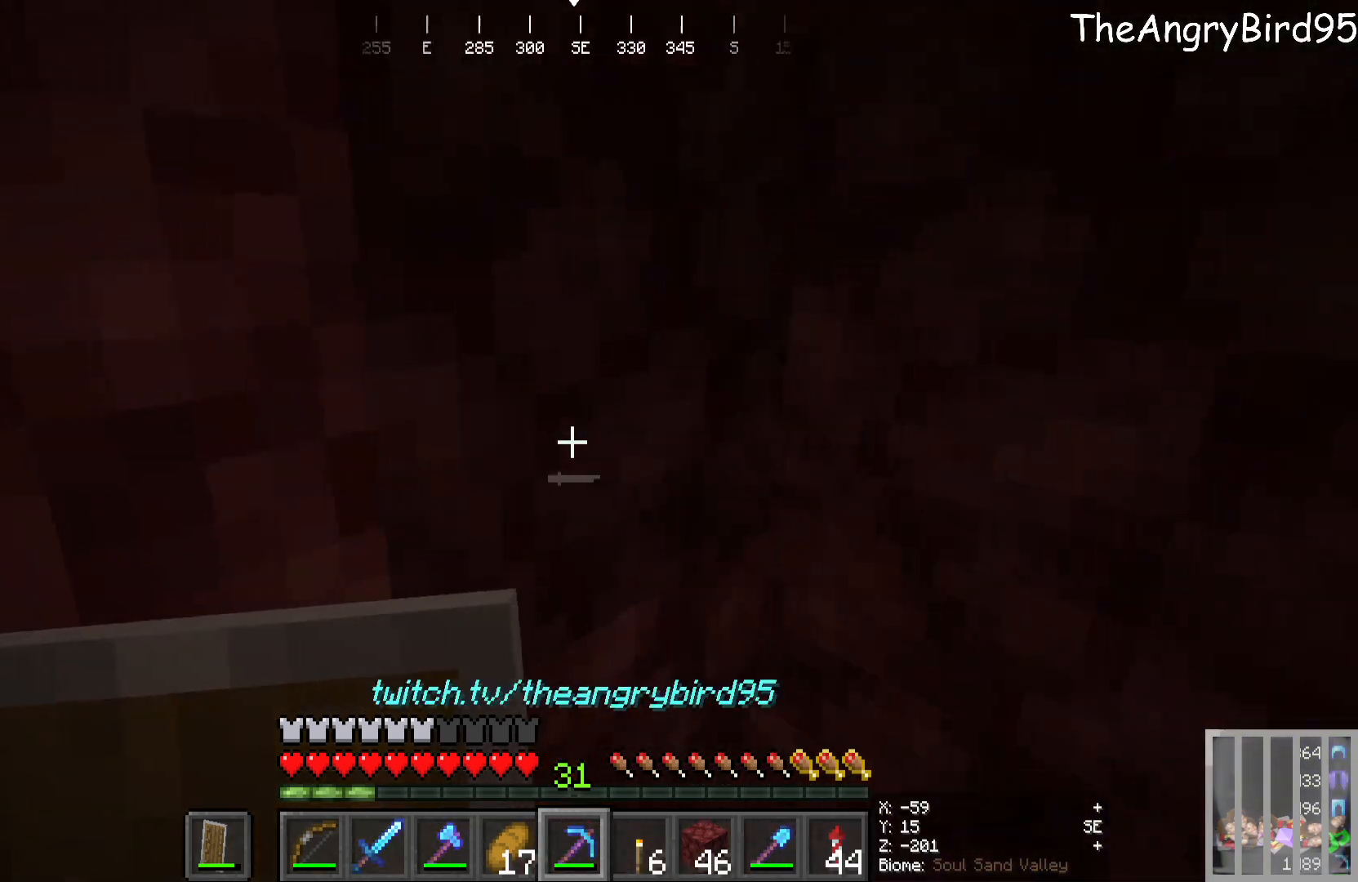
{"keys": [], "mouse": [], "events": [[200, "d", "down"], [416, "d", "up"]]}
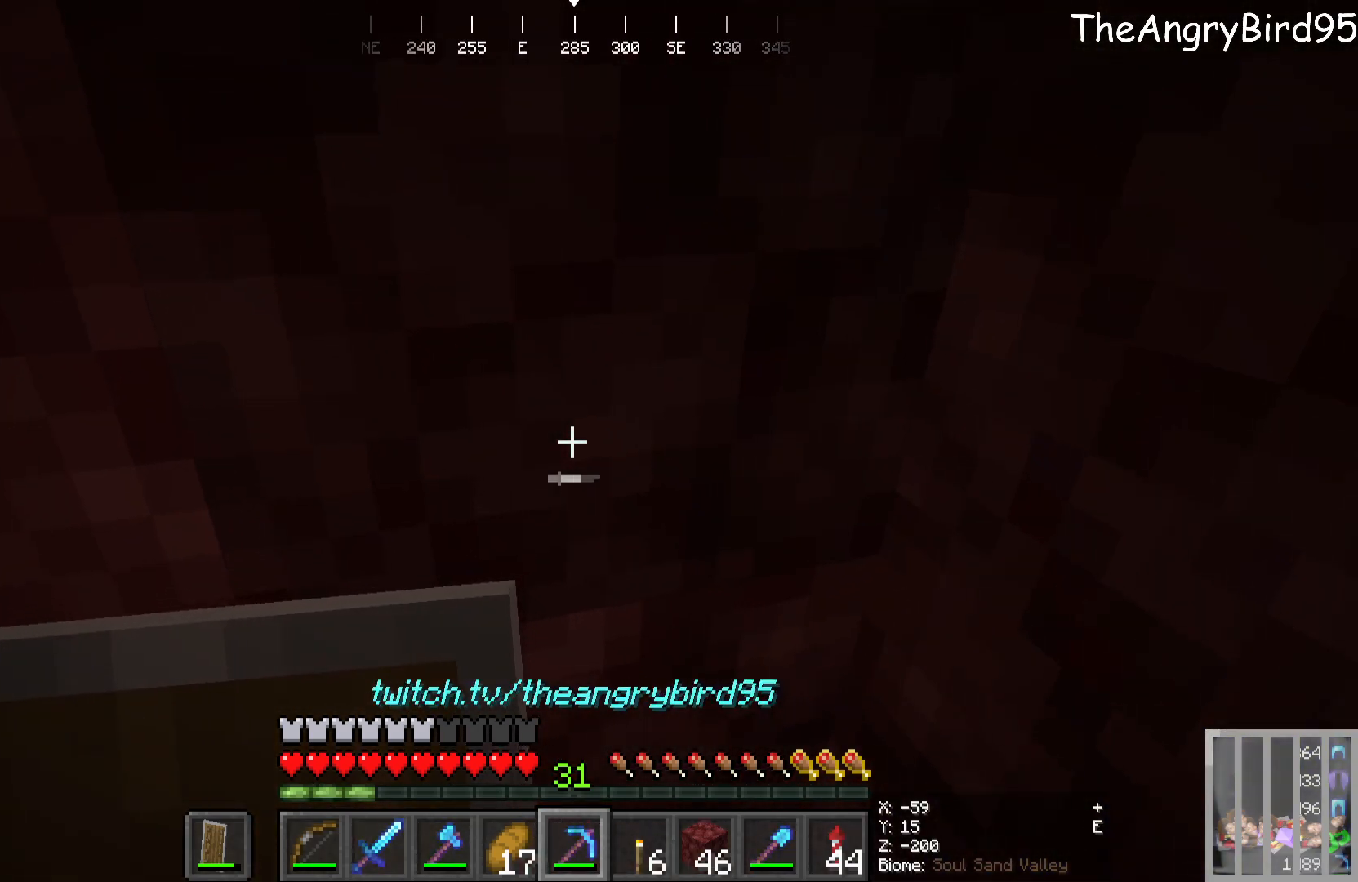
{"keys": [], "mouse": [], "events": [[200, "mouse_left", "down"], [333, "mouse_left", "up"]]}
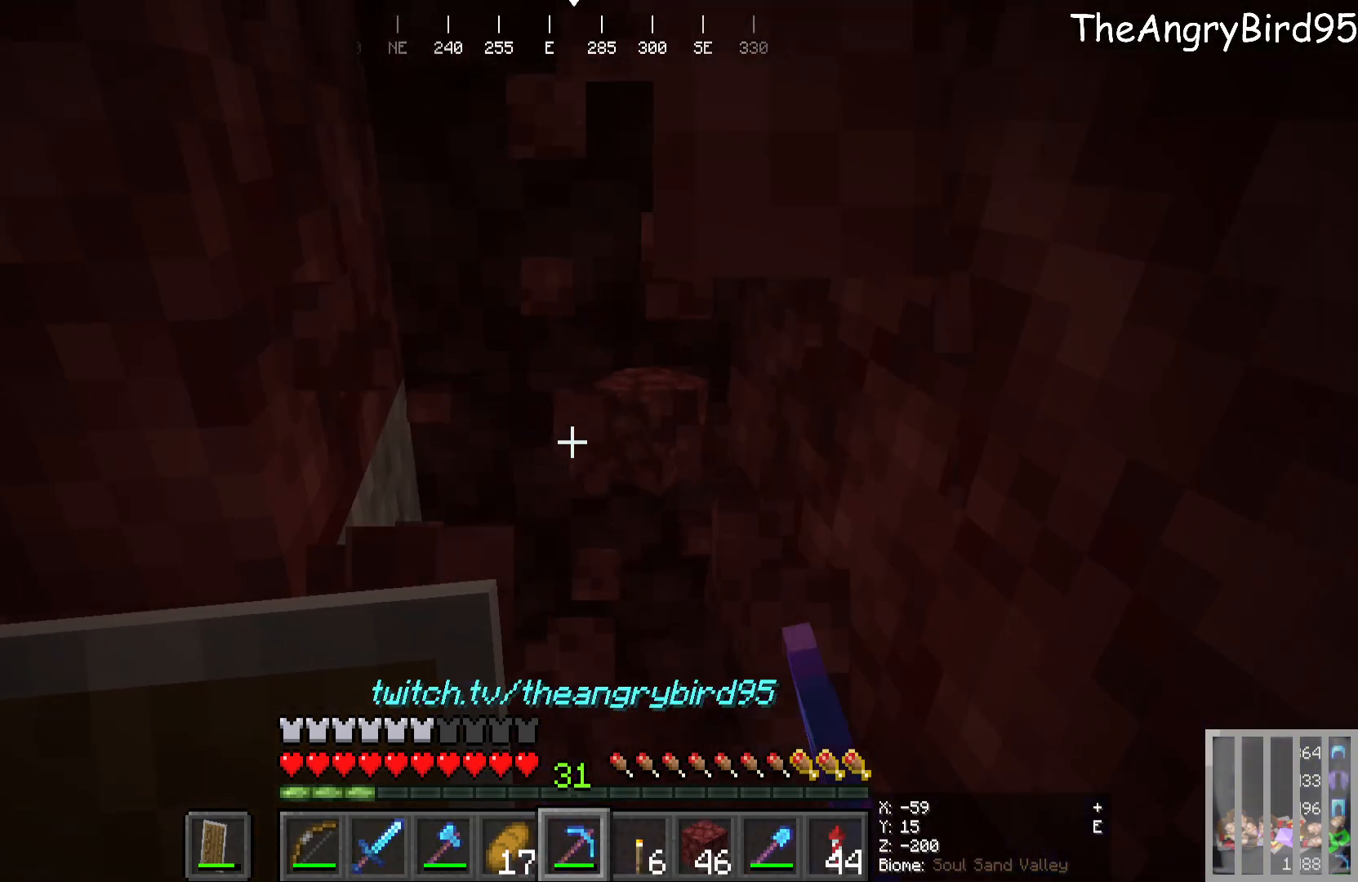
{"keys": [], "mouse": [], "events": [[316, "mouse_left", "down"], [500, "mouse_left", "up"]]}
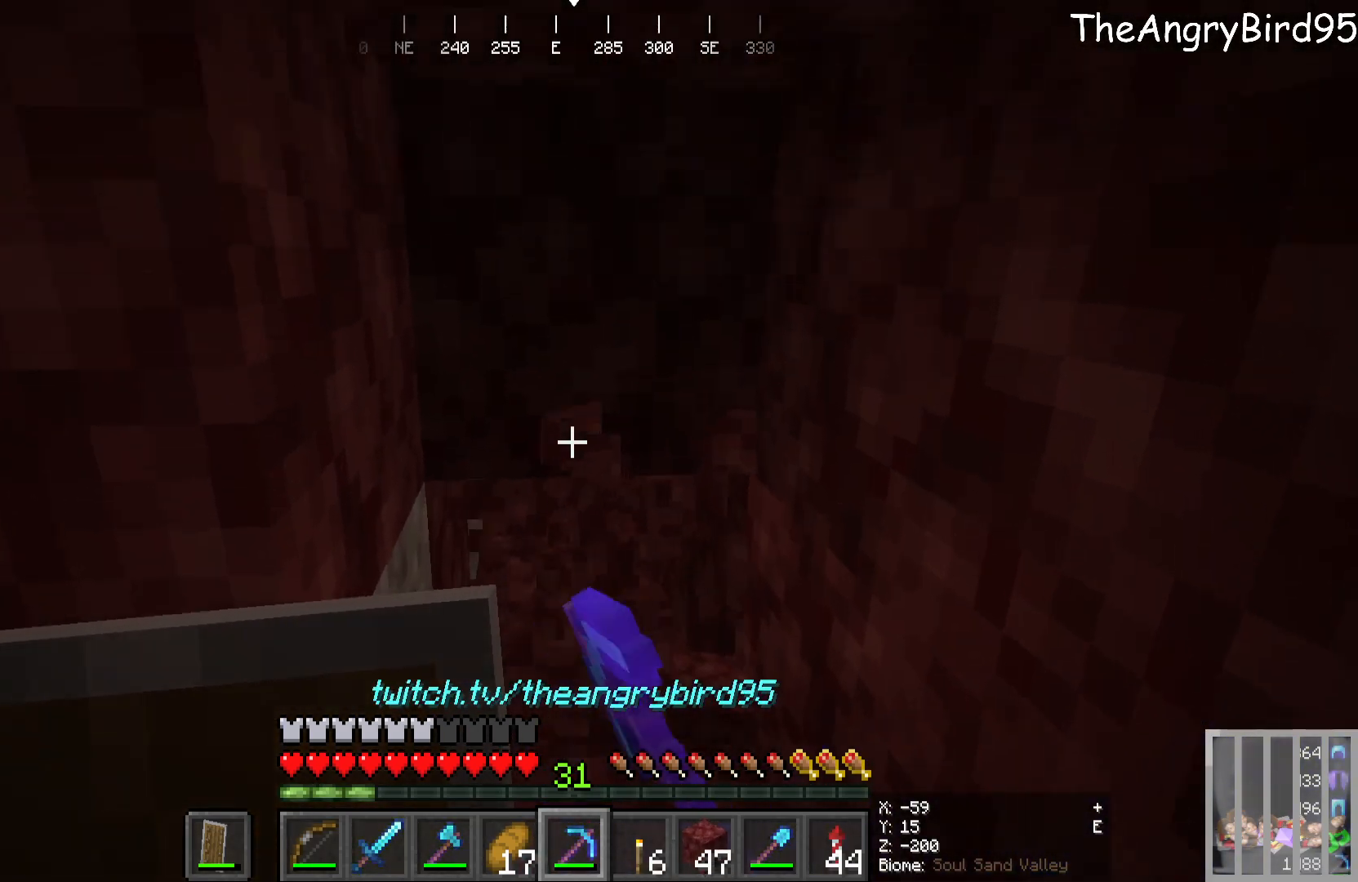
{"keys": [], "mouse": [], "events": [[250, "mouse_left", "down"], [416, "mouse_left", "up"]]}
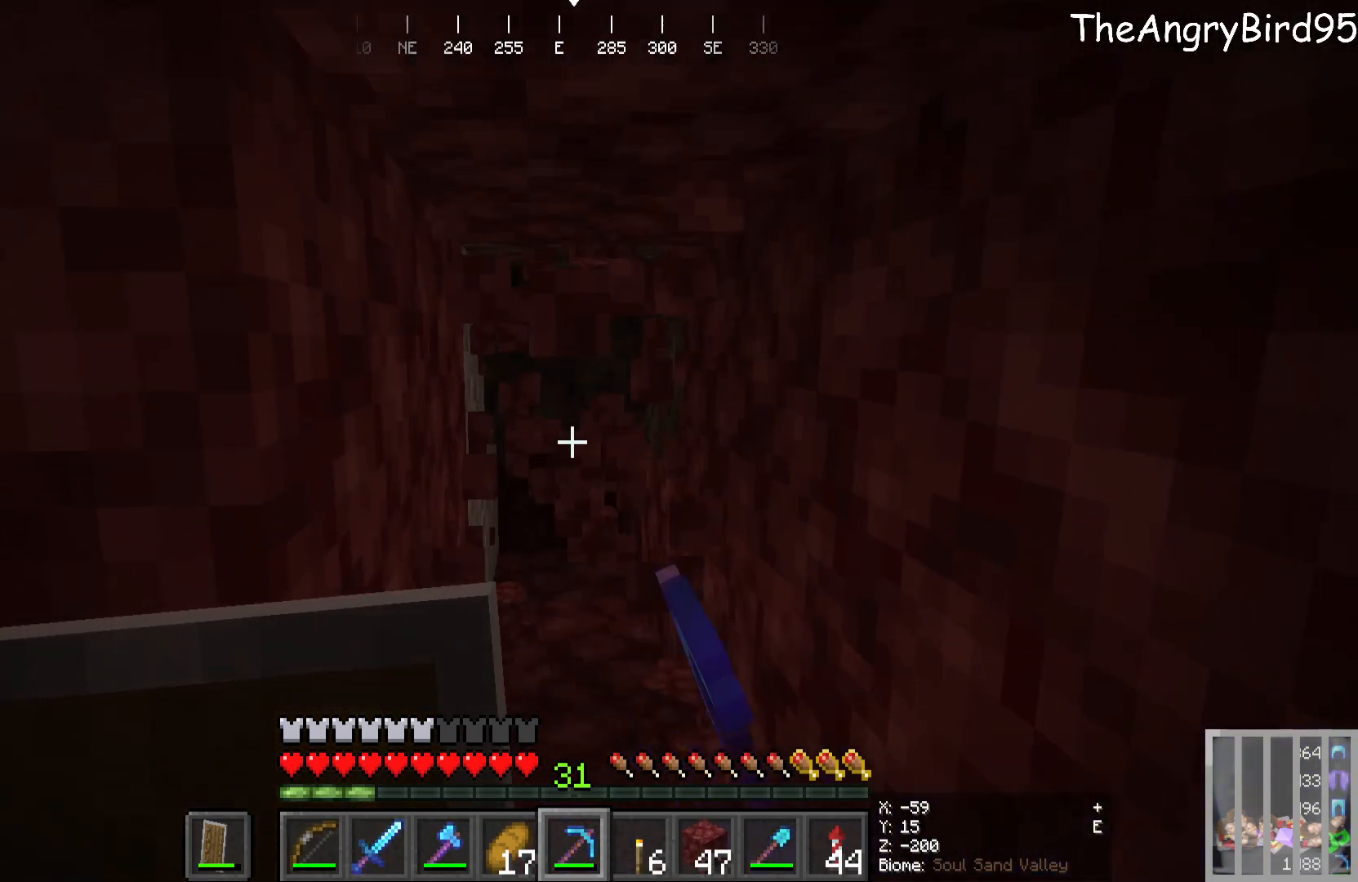
{"keys": [], "mouse": [], "events": [[283, "d", "down"], [383, "d", "up"]]}